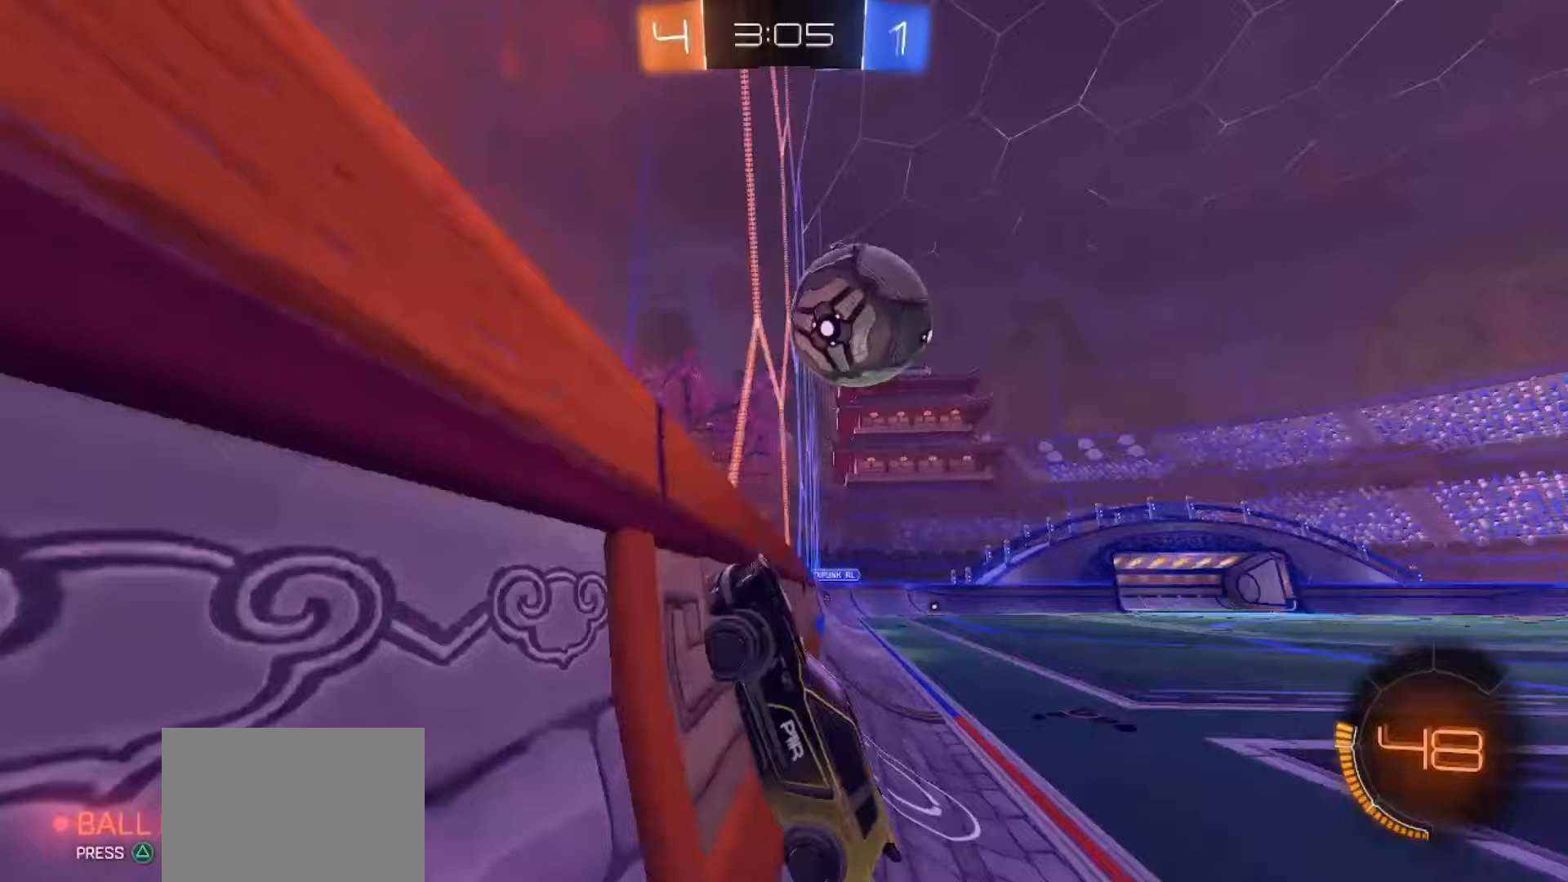
Gameplay with a controller (PlayStation layout); each line is a JSON object with the inputs held at the frame after it. "events" lists button and stick changes between this image and that frame as [ms after this image, input, new state], when the widget could be followed in between. Not read: L1 L3 R1 R3 TOUCHPAD.
{"buttons": ["CROSS", "SQUARE", "R2"], "left_stick": "down-right", "right_stick": "center", "events": [[167, "left_stick", "right"], [383, "left_stick", "down-right"], [450, "CROSS", "down"], [450, "SQUARE", "down"]]}
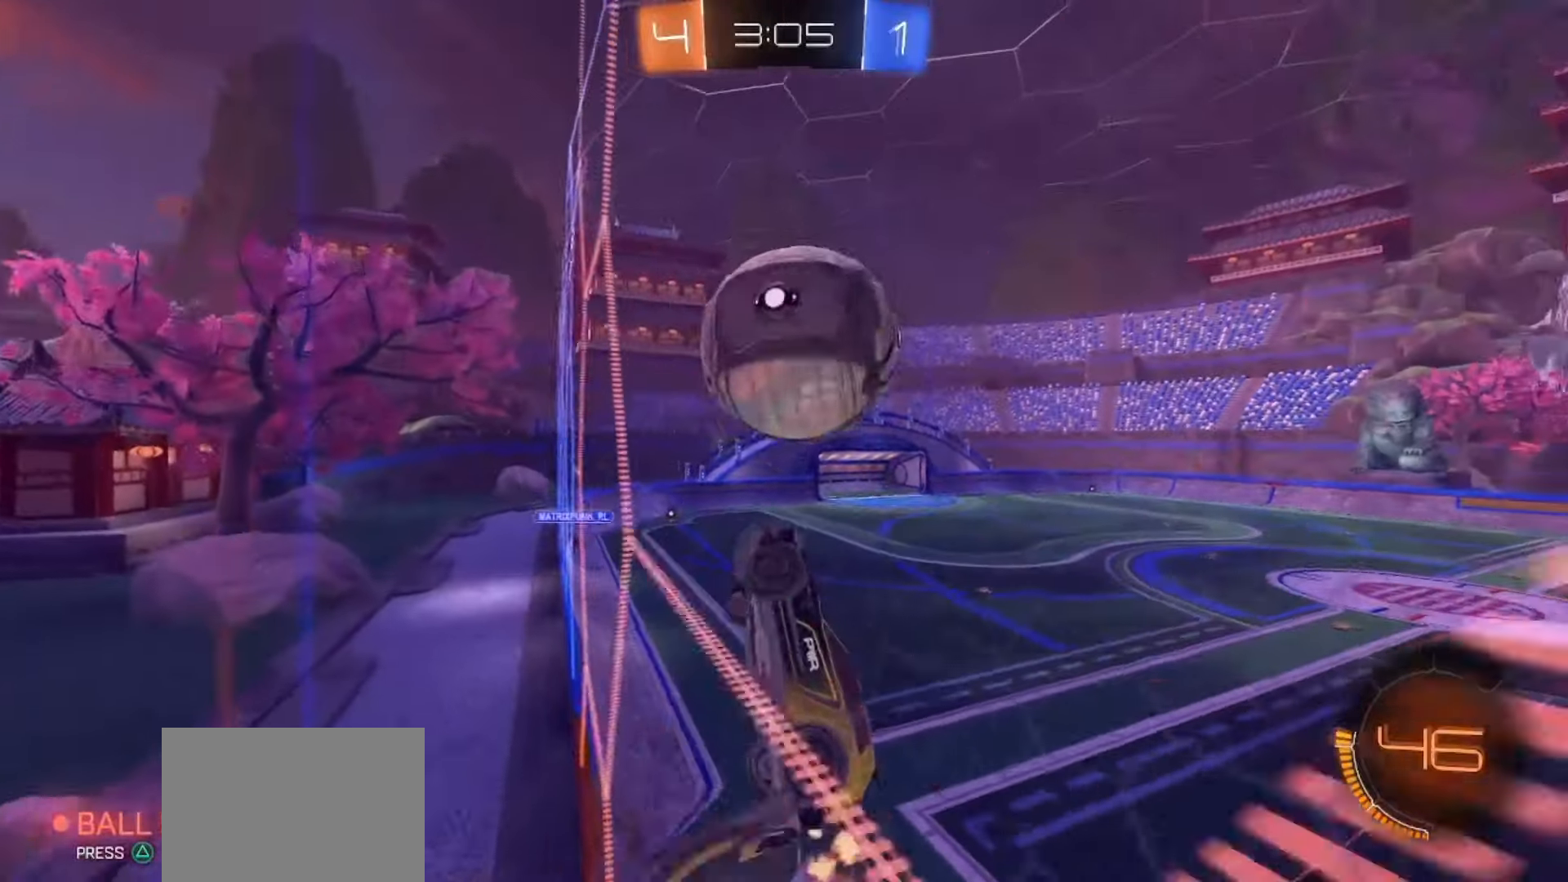
{"buttons": [], "left_stick": "up", "right_stick": "center", "events": [[17, "CROSS", "up"], [17, "R2", "up"], [17, "SQUARE", "up"], [17, "left_stick", "center"], [67, "left_stick", "up-right"], [117, "left_stick", "center"], [300, "left_stick", "up"], [350, "left_stick", "right"], [483, "left_stick", "up"]]}
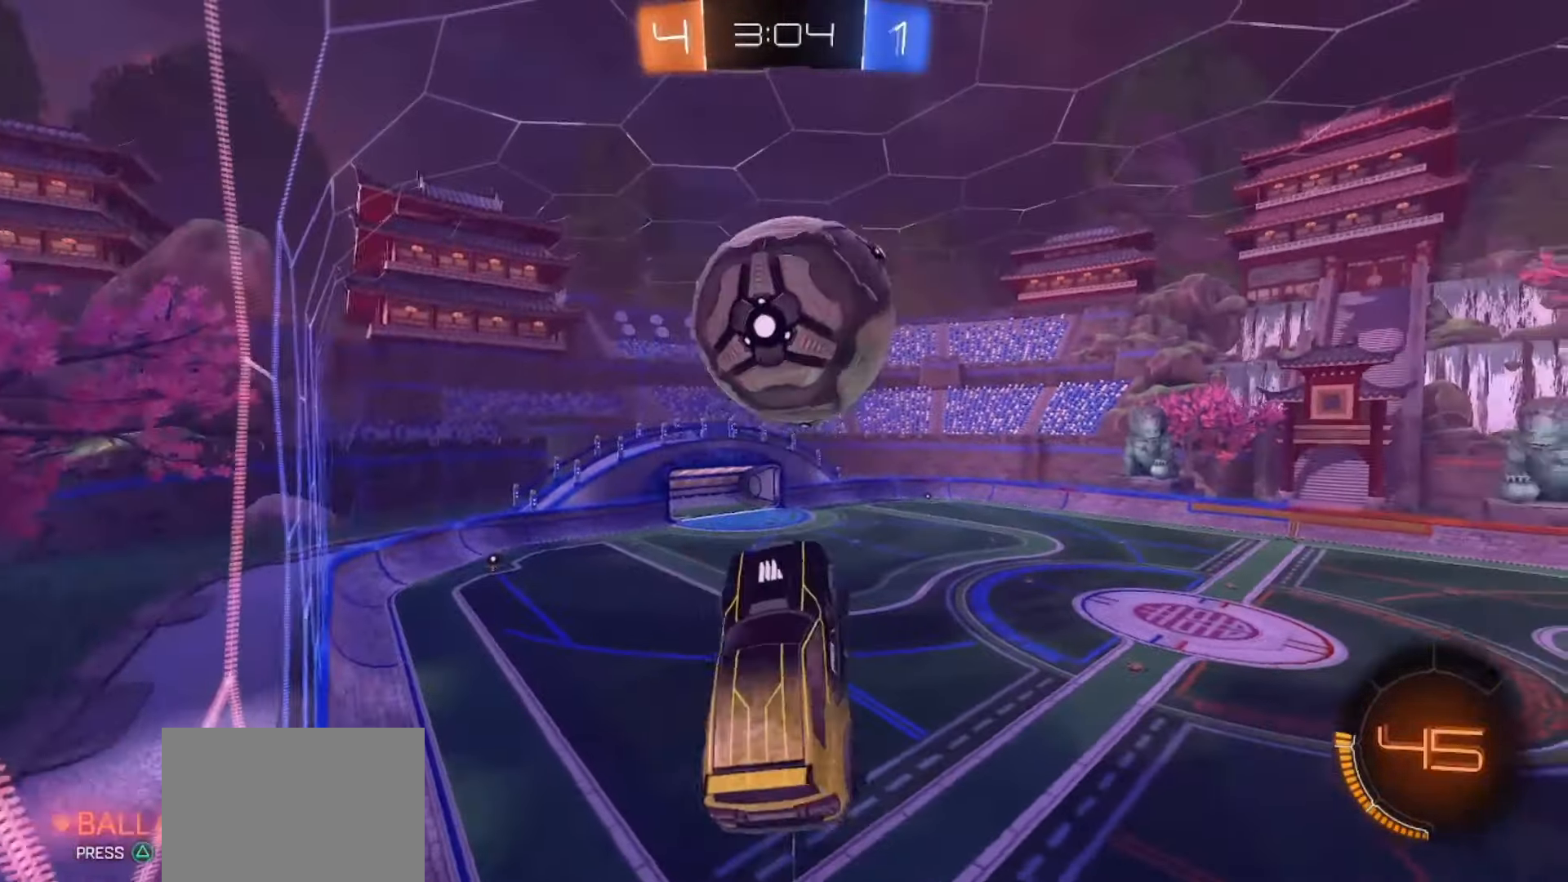
{"buttons": ["SQUARE"], "left_stick": "center", "right_stick": "center", "events": [[117, "left_stick", "left"], [317, "left_stick", "down"], [367, "left_stick", "down-right"], [433, "SQUARE", "down"], [483, "left_stick", "center"]]}
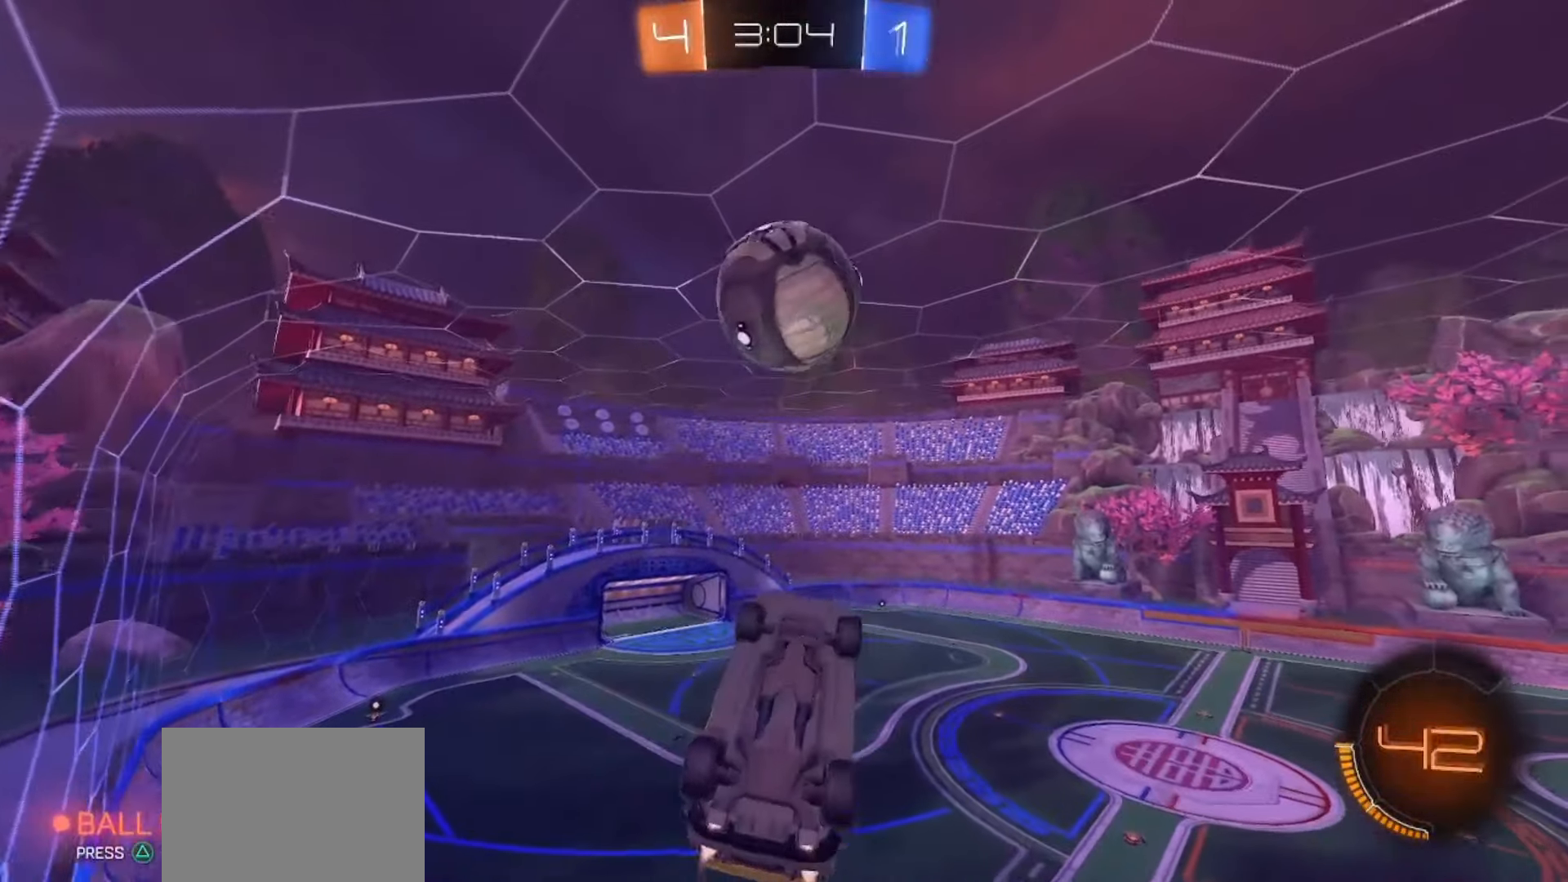
{"buttons": [], "left_stick": "right", "right_stick": "center", "events": [[67, "left_stick", "up"], [250, "left_stick", "left"], [317, "left_stick", "down-left"], [500, "SQUARE", "up"], [500, "left_stick", "right"]]}
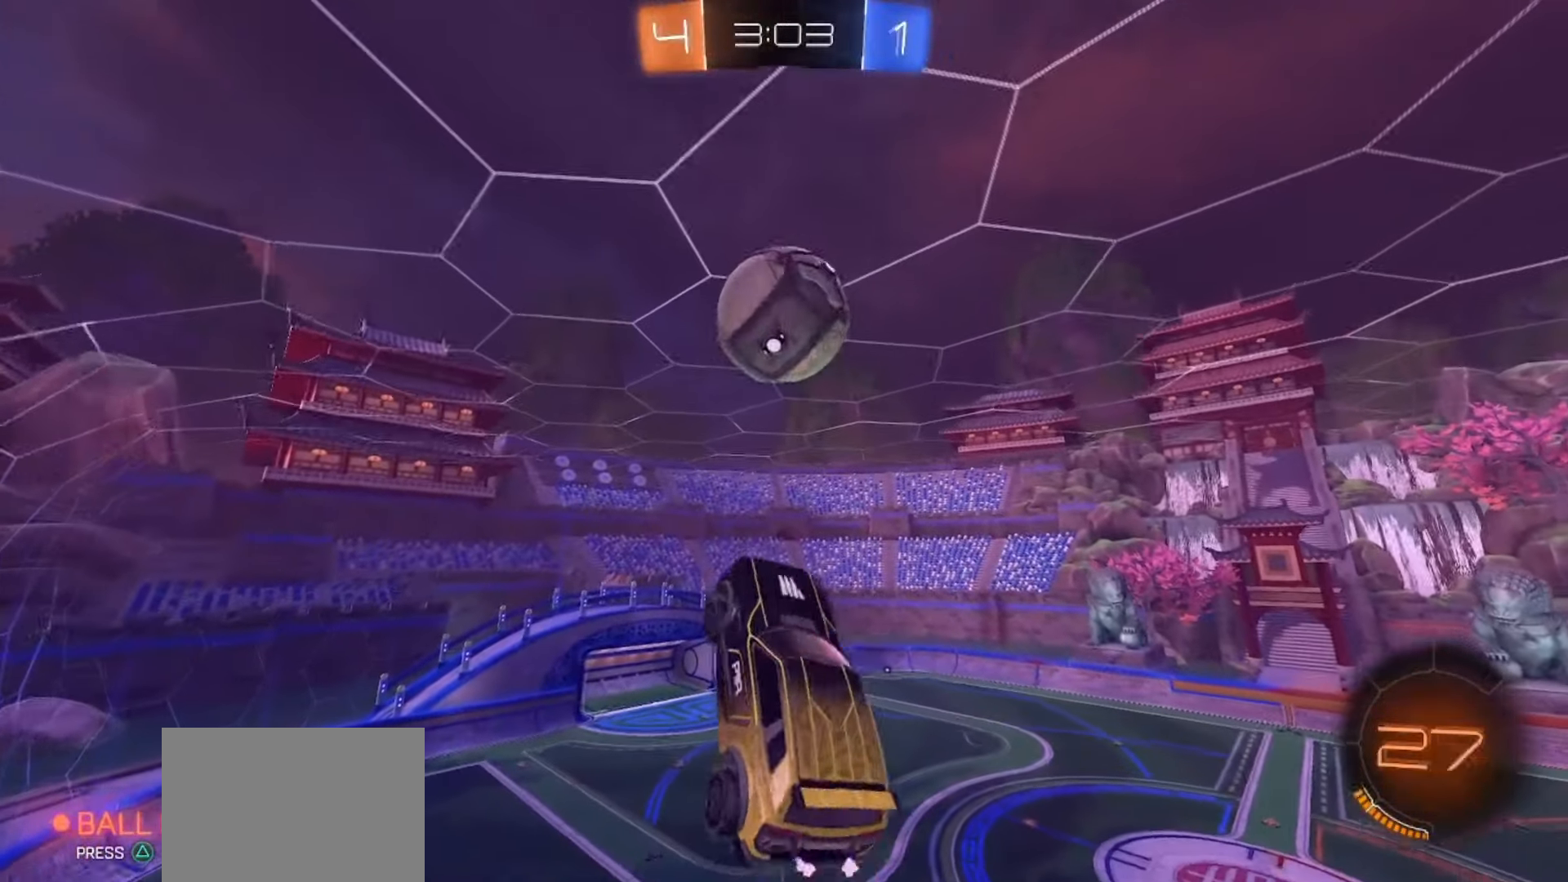
{"buttons": [], "left_stick": "down-left", "right_stick": "center", "events": [[183, "SQUARE", "down"], [233, "left_stick", "center"], [367, "left_stick", "down-left"], [450, "SQUARE", "up"]]}
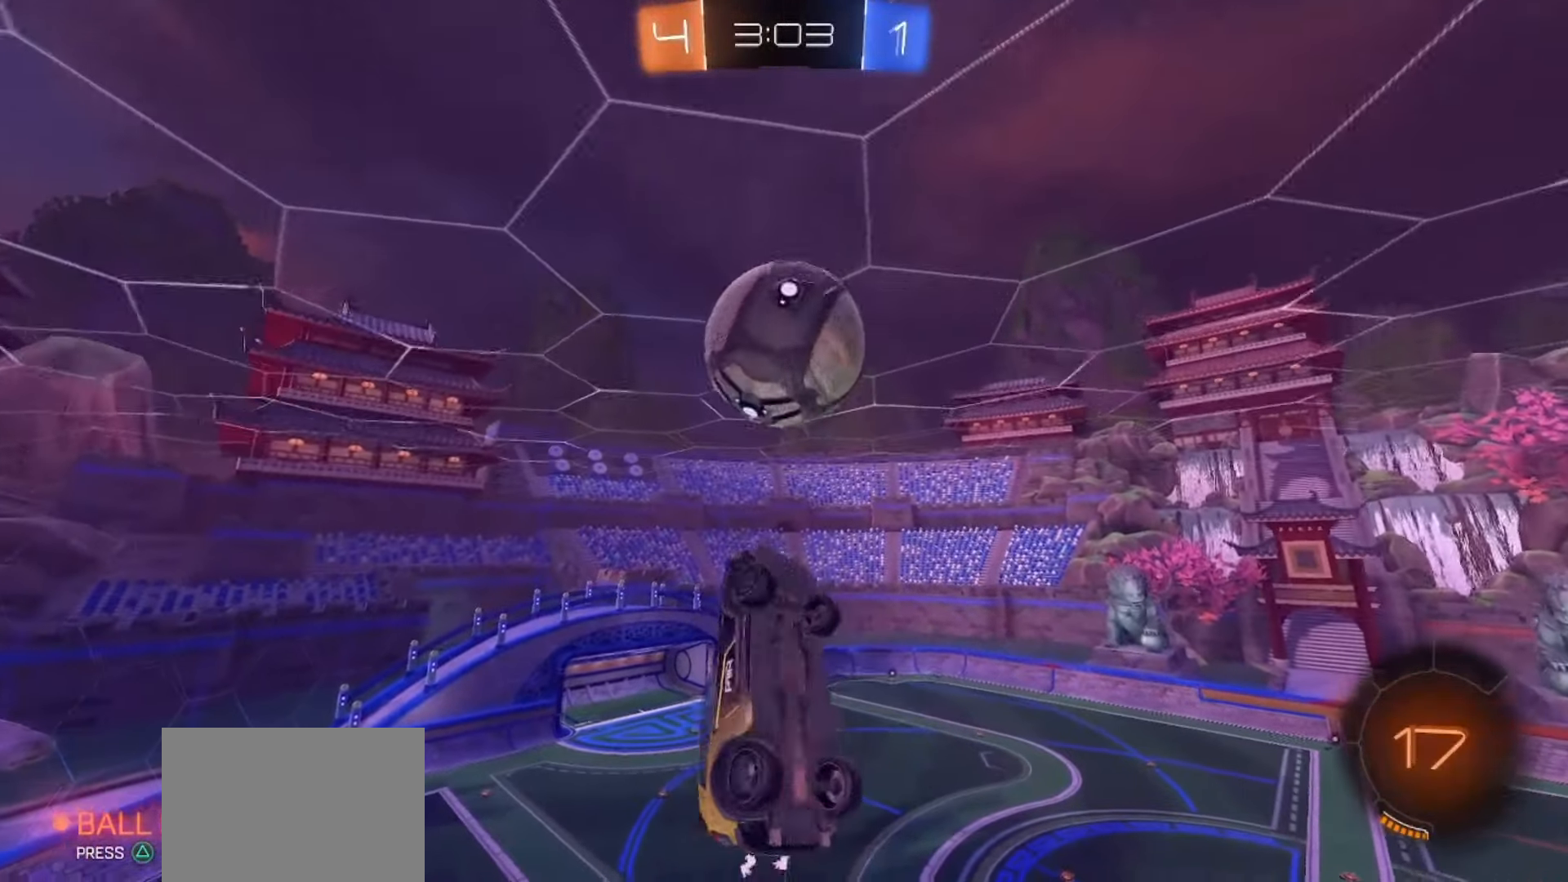
{"buttons": [], "left_stick": "center", "right_stick": "center", "events": [[67, "left_stick", "down"], [167, "left_stick", "center"], [250, "SQUARE", "down"], [283, "left_stick", "down"], [317, "SQUARE", "up"], [400, "left_stick", "center"]]}
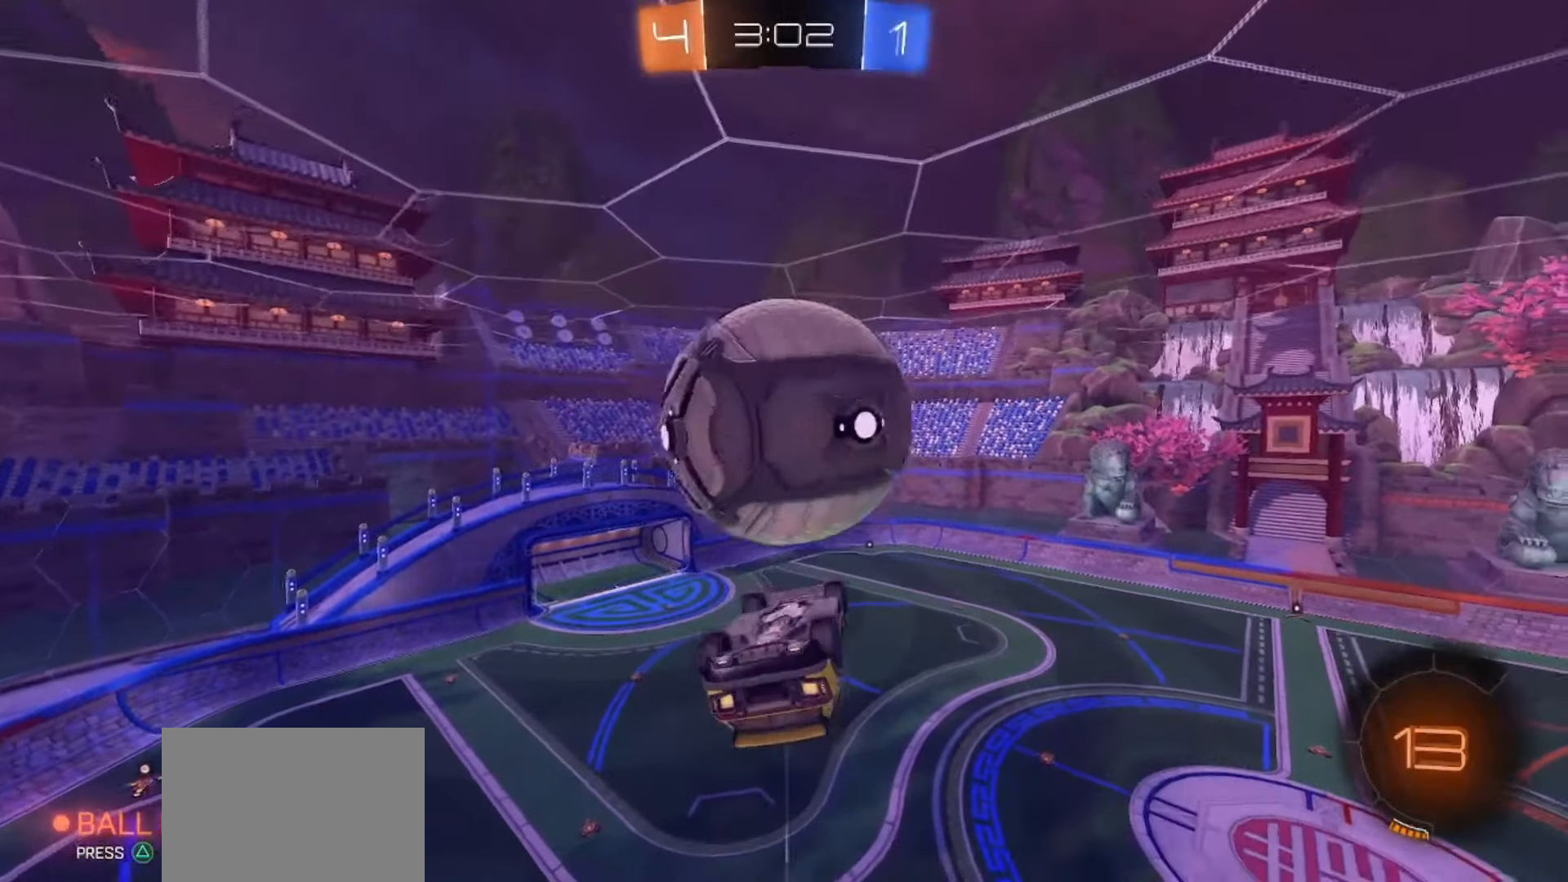
{"buttons": [], "left_stick": "up-right", "right_stick": "center", "events": [[100, "left_stick", "down-right"], [233, "left_stick", "up-right"], [283, "left_stick", "up"], [350, "TRIANGLE", "down"], [467, "TRIANGLE", "up"], [500, "left_stick", "up-right"]]}
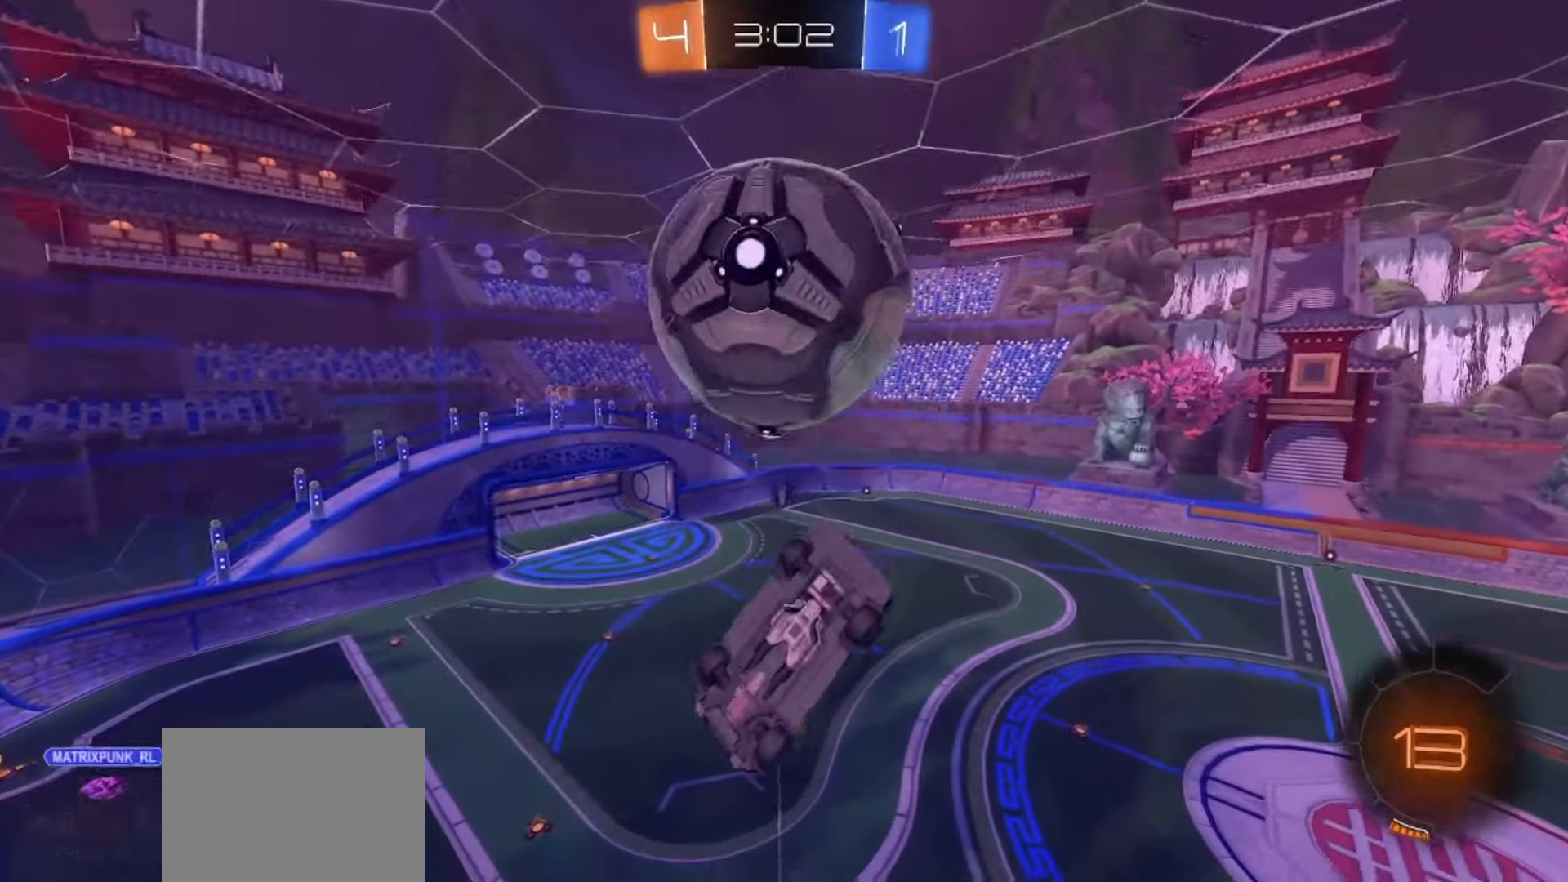
{"buttons": [], "left_stick": "right", "right_stick": "center"}
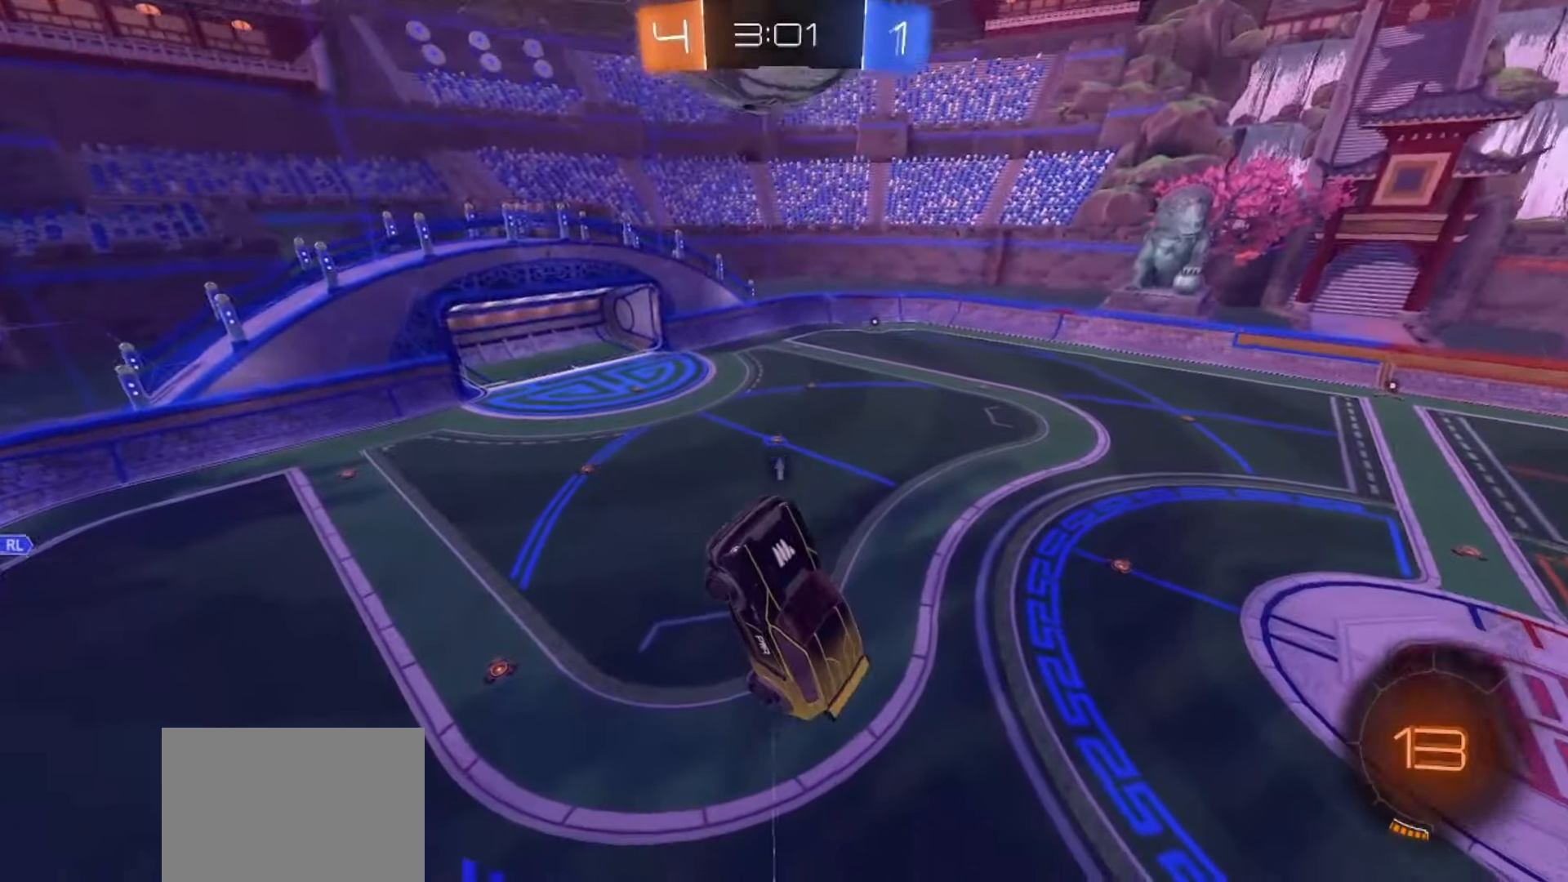
{"buttons": ["R2"], "left_stick": "left", "right_stick": "center", "events": [[133, "R2", "down"], [300, "left_stick", "up"], [350, "left_stick", "center"], [417, "left_stick", "up-left"], [467, "left_stick", "left"]]}
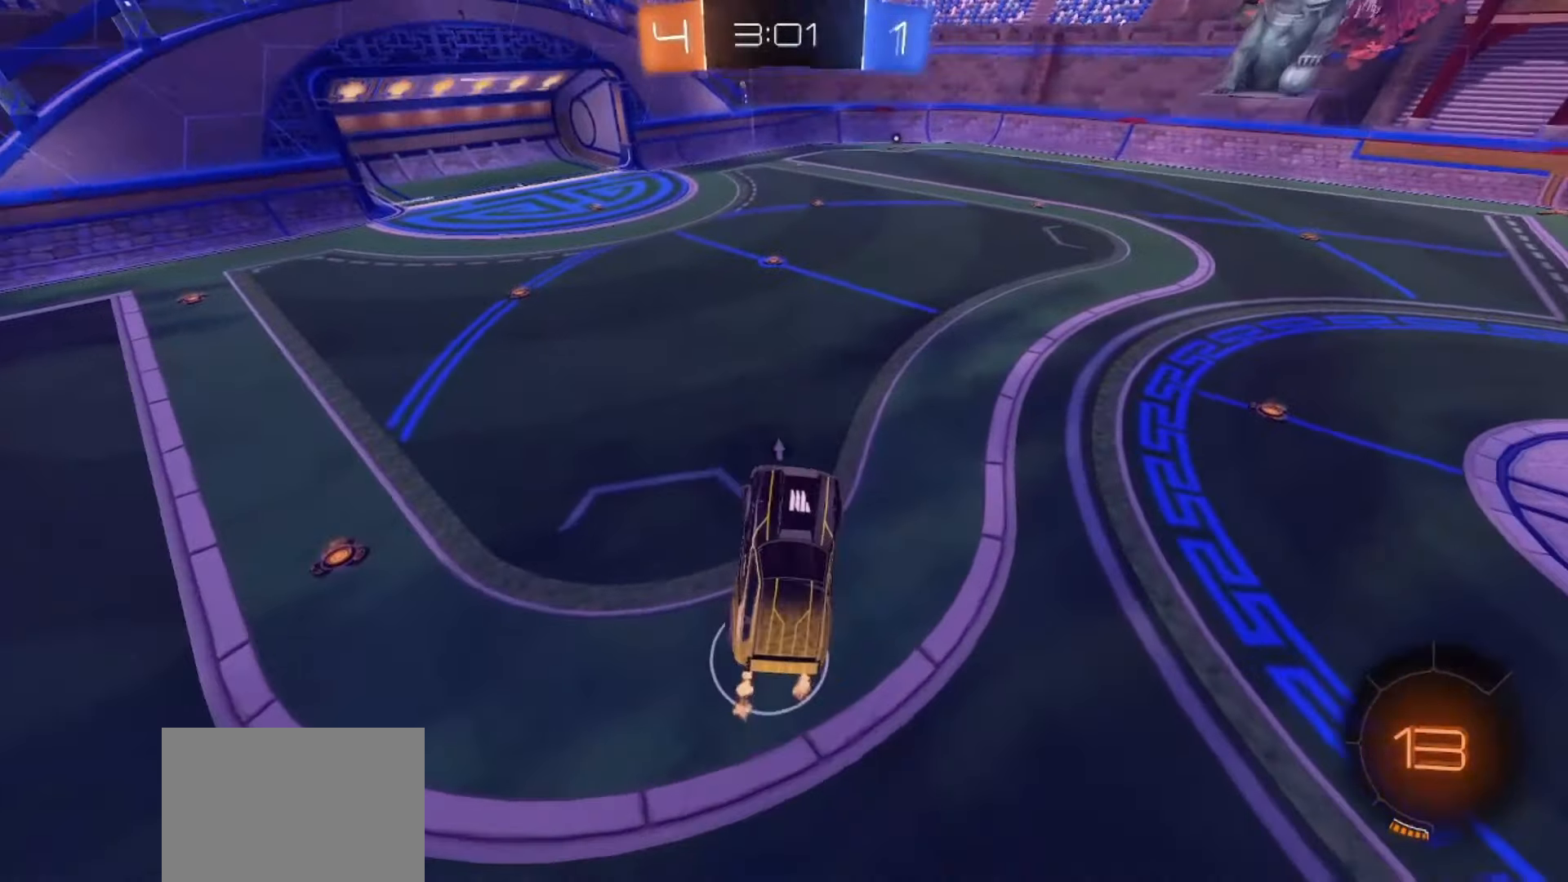
{"buttons": ["R2"], "left_stick": "left", "right_stick": "center", "events": [[67, "left_stick", "center"], [183, "left_stick", "up-left"], [283, "CROSS", "down"], [350, "left_stick", "left"], [383, "CROSS", "up"]]}
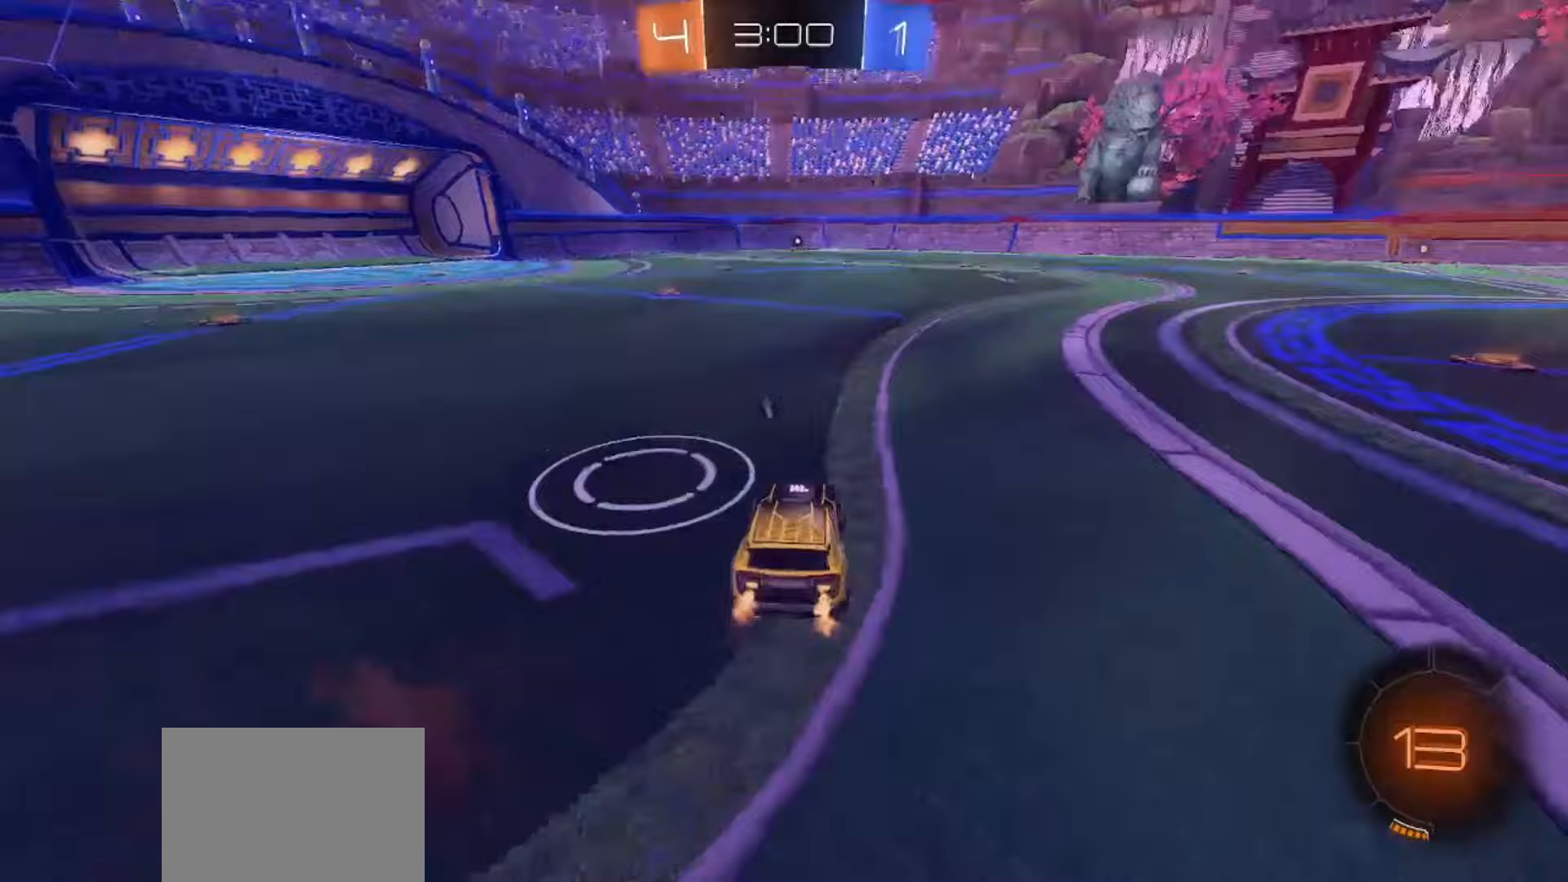
{"buttons": ["CROSS", "SQUARE", "R2"], "left_stick": "down", "right_stick": "center", "events": [[133, "SQUARE", "down"], [300, "CROSS", "down"], [350, "CROSS", "up"], [350, "SQUARE", "up"], [383, "CROSS", "down"], [383, "SQUARE", "down"], [467, "left_stick", "down"]]}
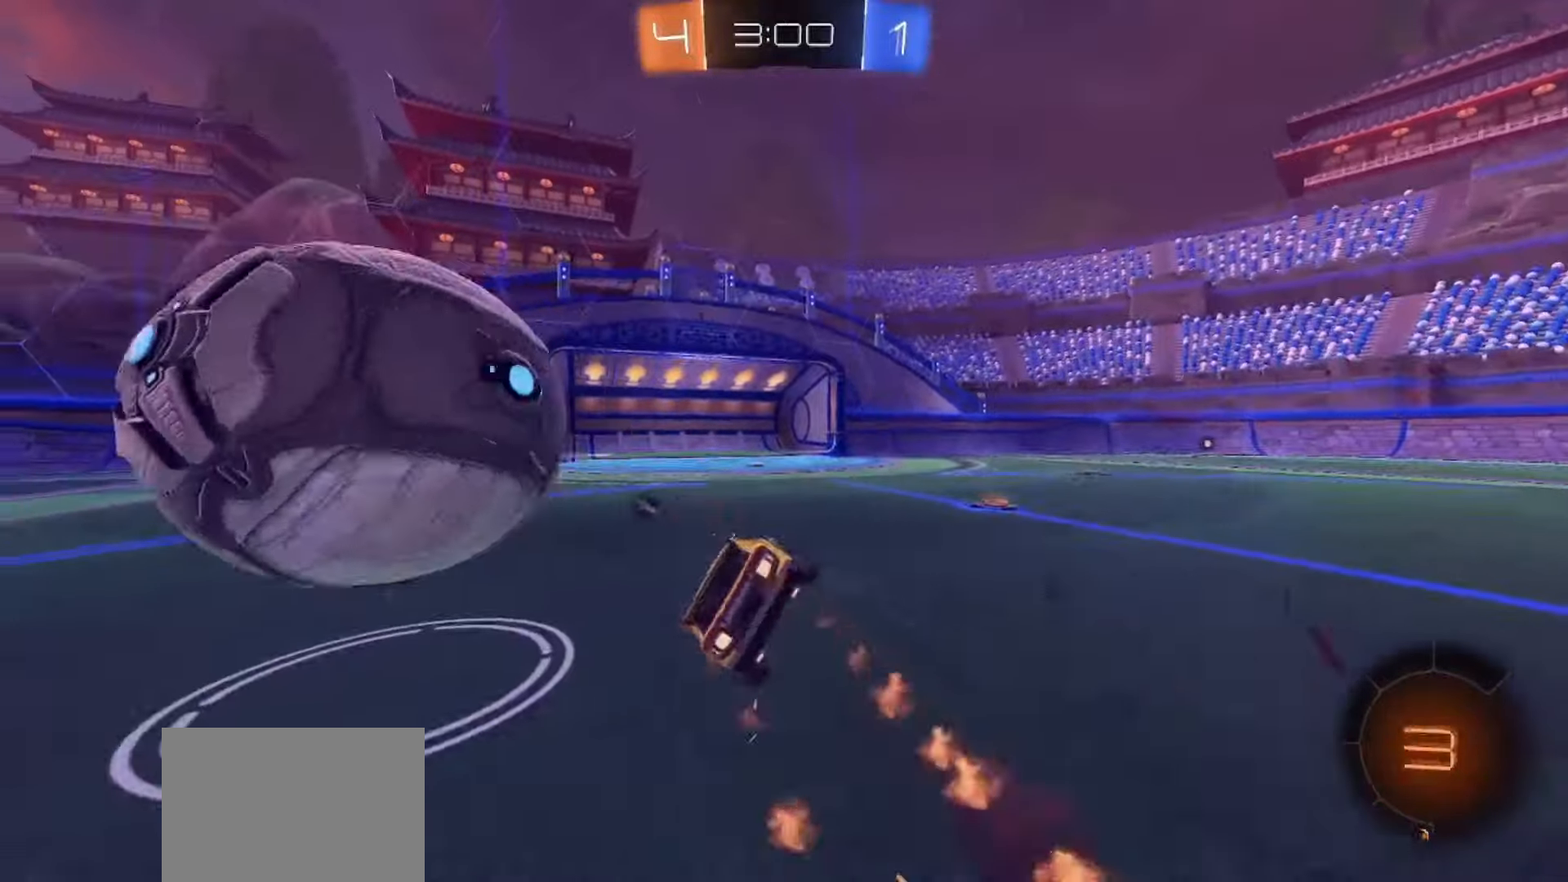
{"buttons": ["R2"], "left_stick": "center", "right_stick": "center", "events": [[33, "CROSS", "up"], [67, "R2", "up"], [67, "SQUARE", "up"], [150, "left_stick", "down-left"], [367, "R2", "down"], [417, "TRIANGLE", "down"], [483, "TRIANGLE", "up"], [483, "left_stick", "center"]]}
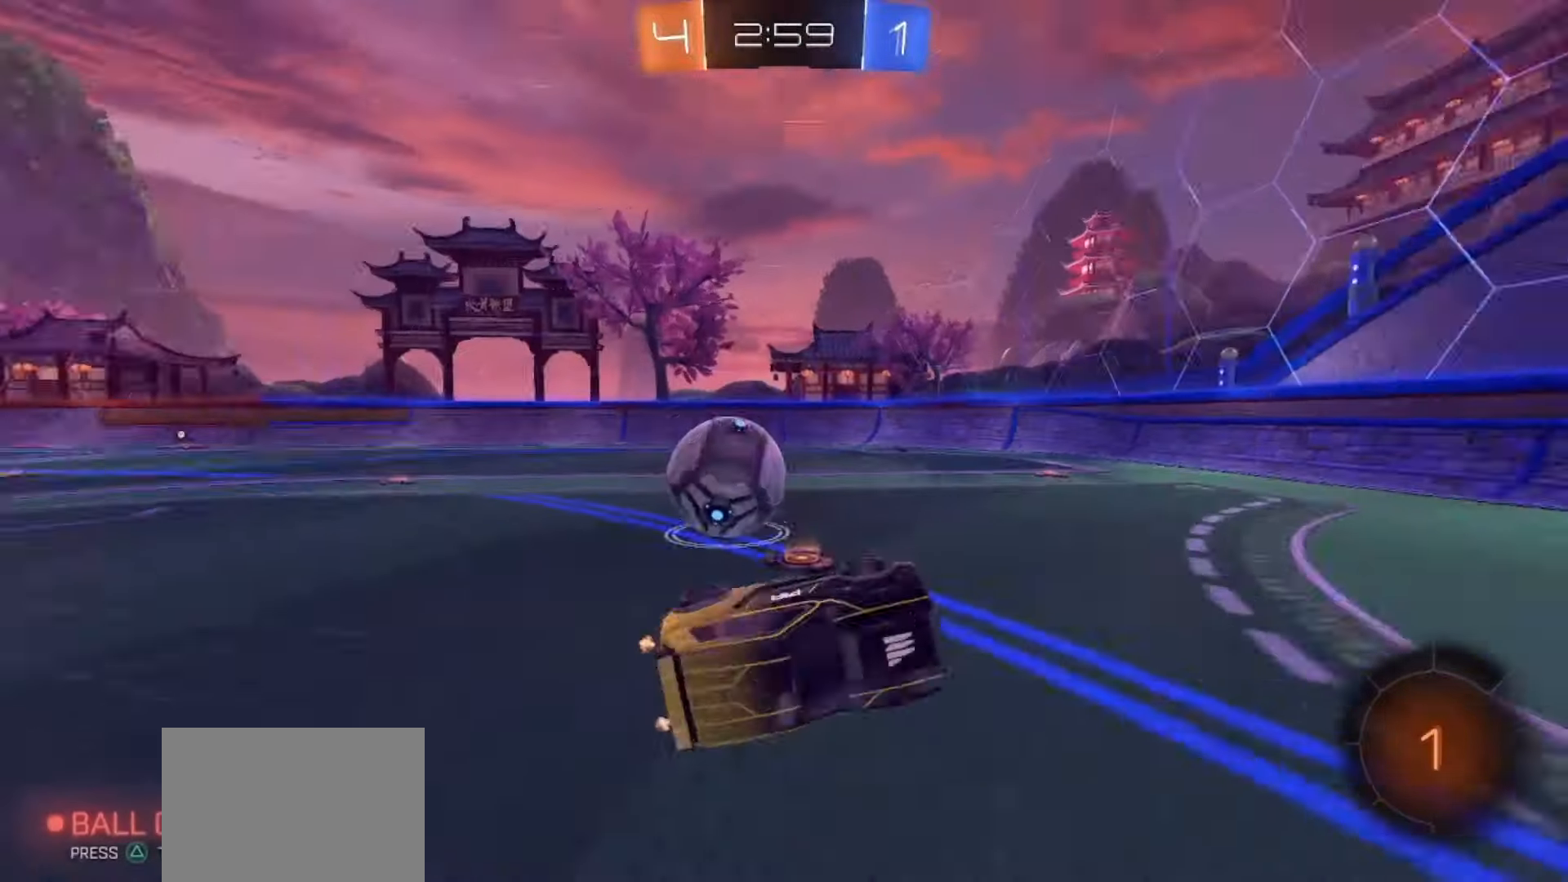
{"buttons": ["R2"], "left_stick": "left", "right_stick": "center", "events": [[133, "left_stick", "left"]]}
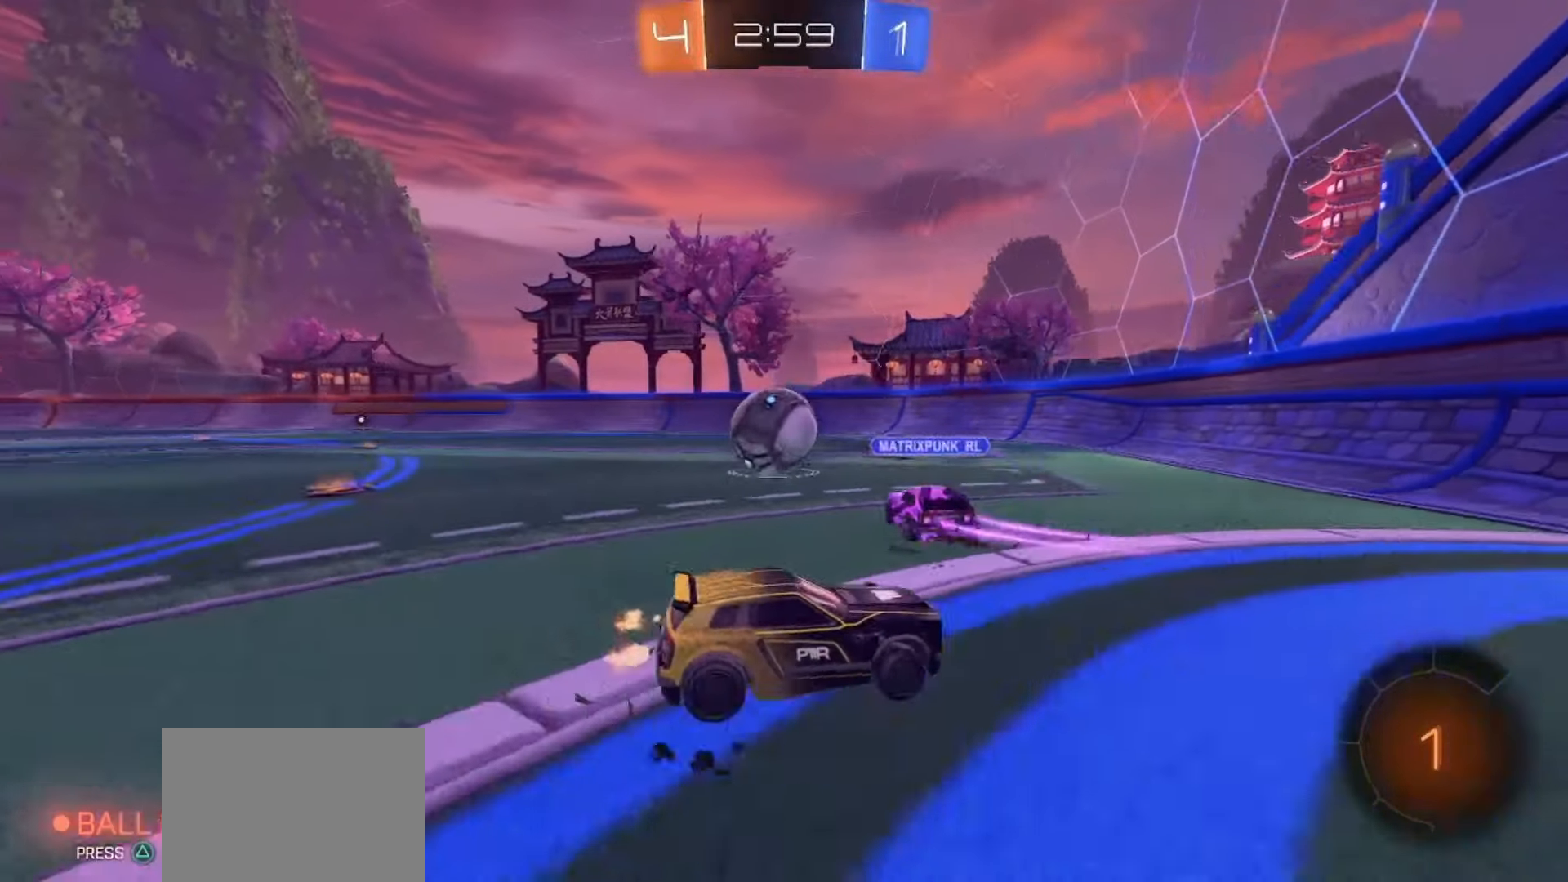
{"buttons": ["SQUARE", "R2"], "left_stick": "left", "right_stick": "center", "events": [[483, "SQUARE", "down"]]}
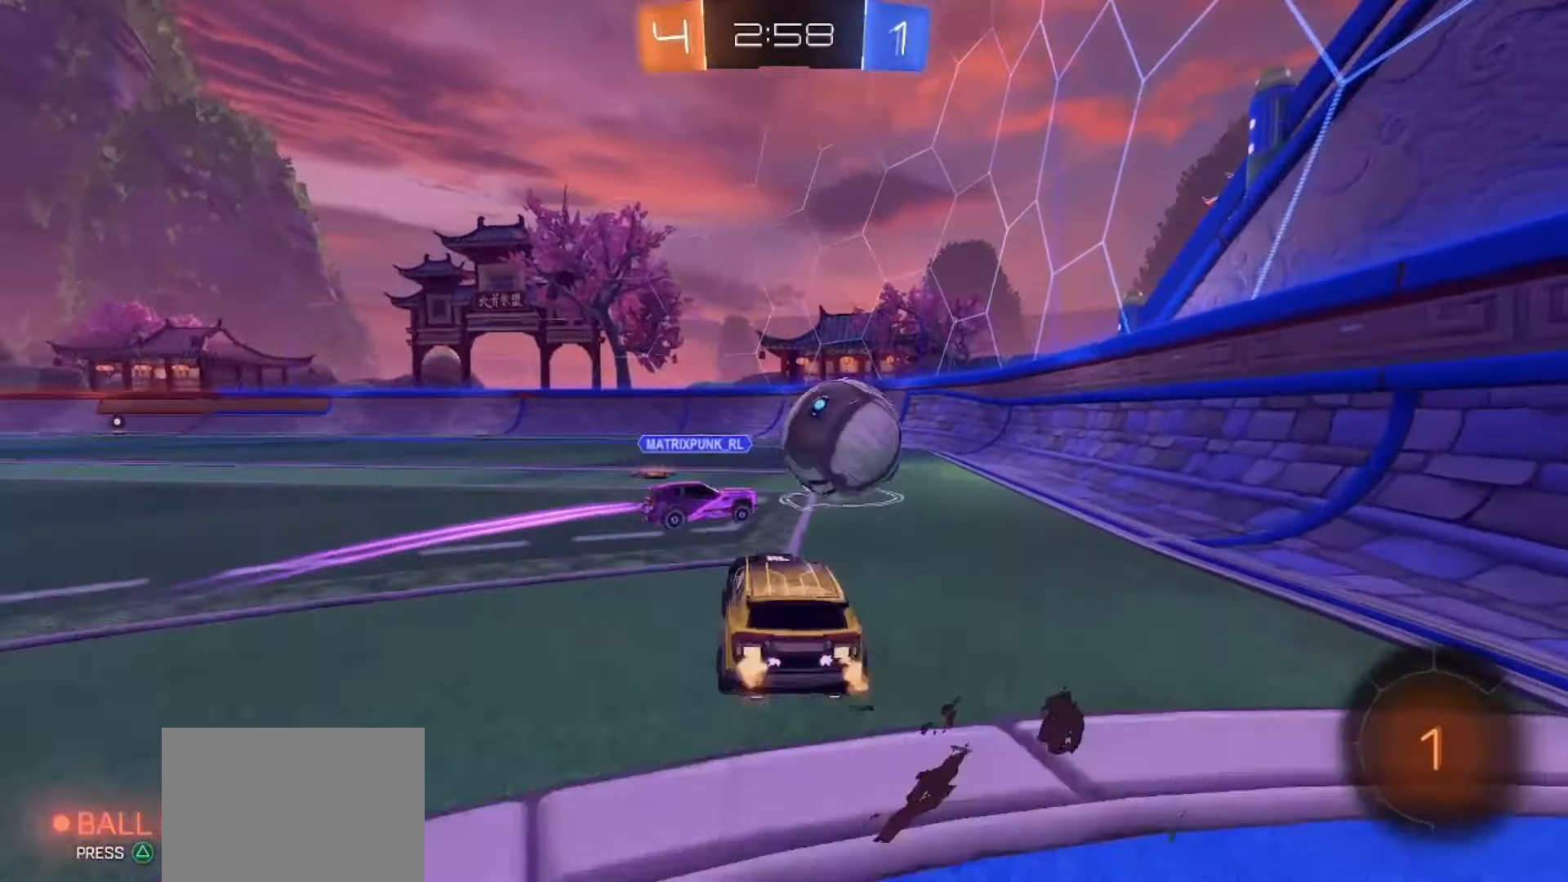
{"buttons": ["SQUARE", "R2"], "left_stick": "left", "right_stick": "center", "events": [[183, "left_stick", "center"], [317, "left_stick", "right"], [450, "left_stick", "center"], [500, "left_stick", "left"]]}
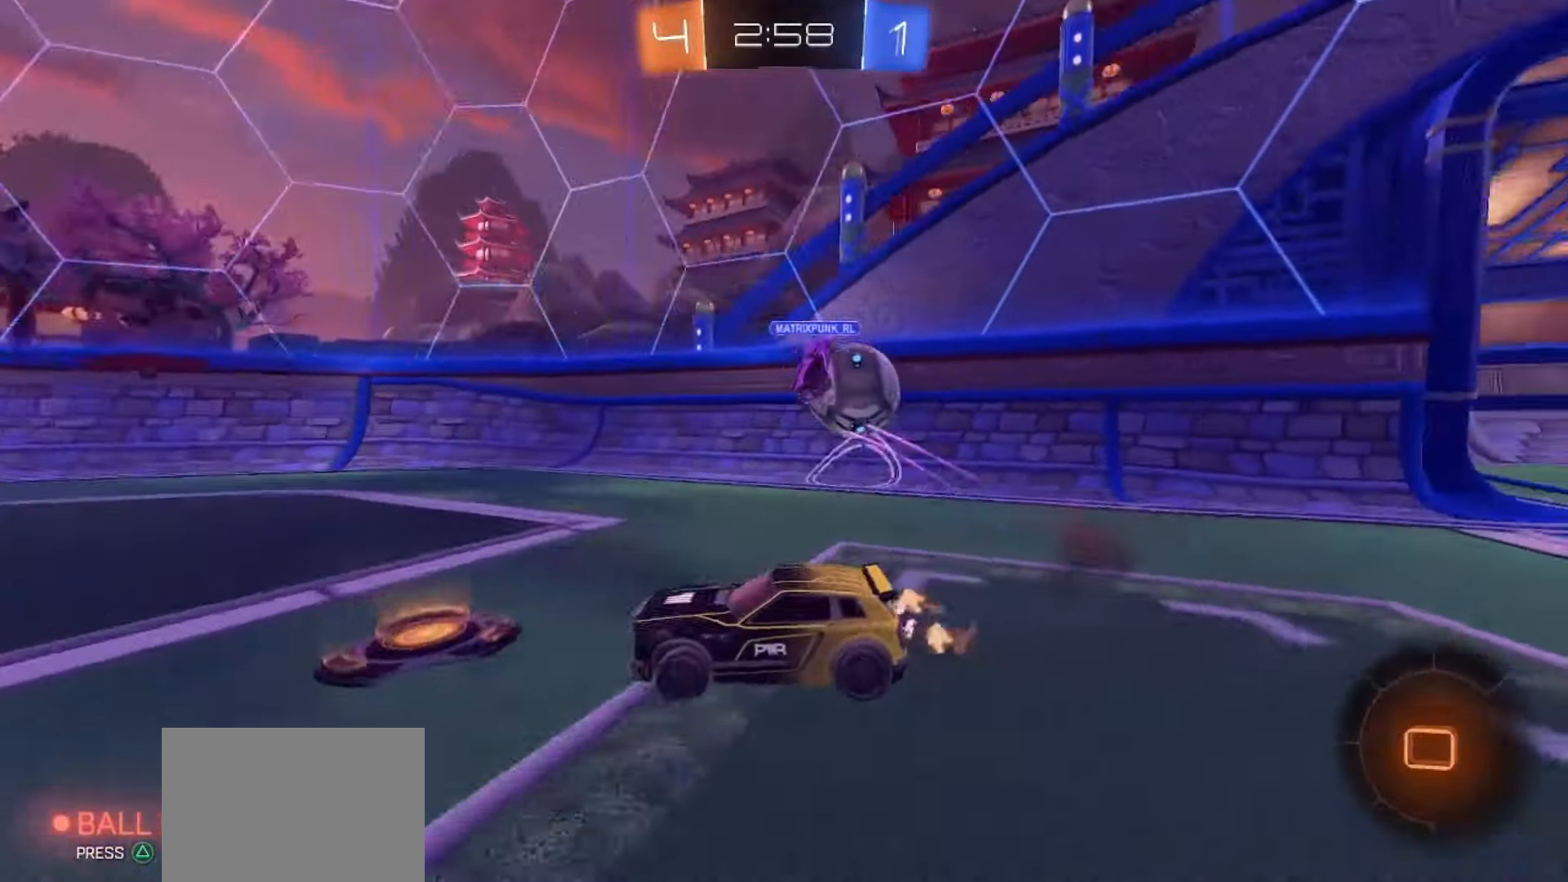
{"buttons": ["R2"], "left_stick": "center", "right_stick": "center", "events": [[167, "left_stick", "center"], [250, "CROSS", "down"], [250, "left_stick", "up-left"], [283, "CROSS", "up"], [283, "SQUARE", "up"], [400, "left_stick", "center"]]}
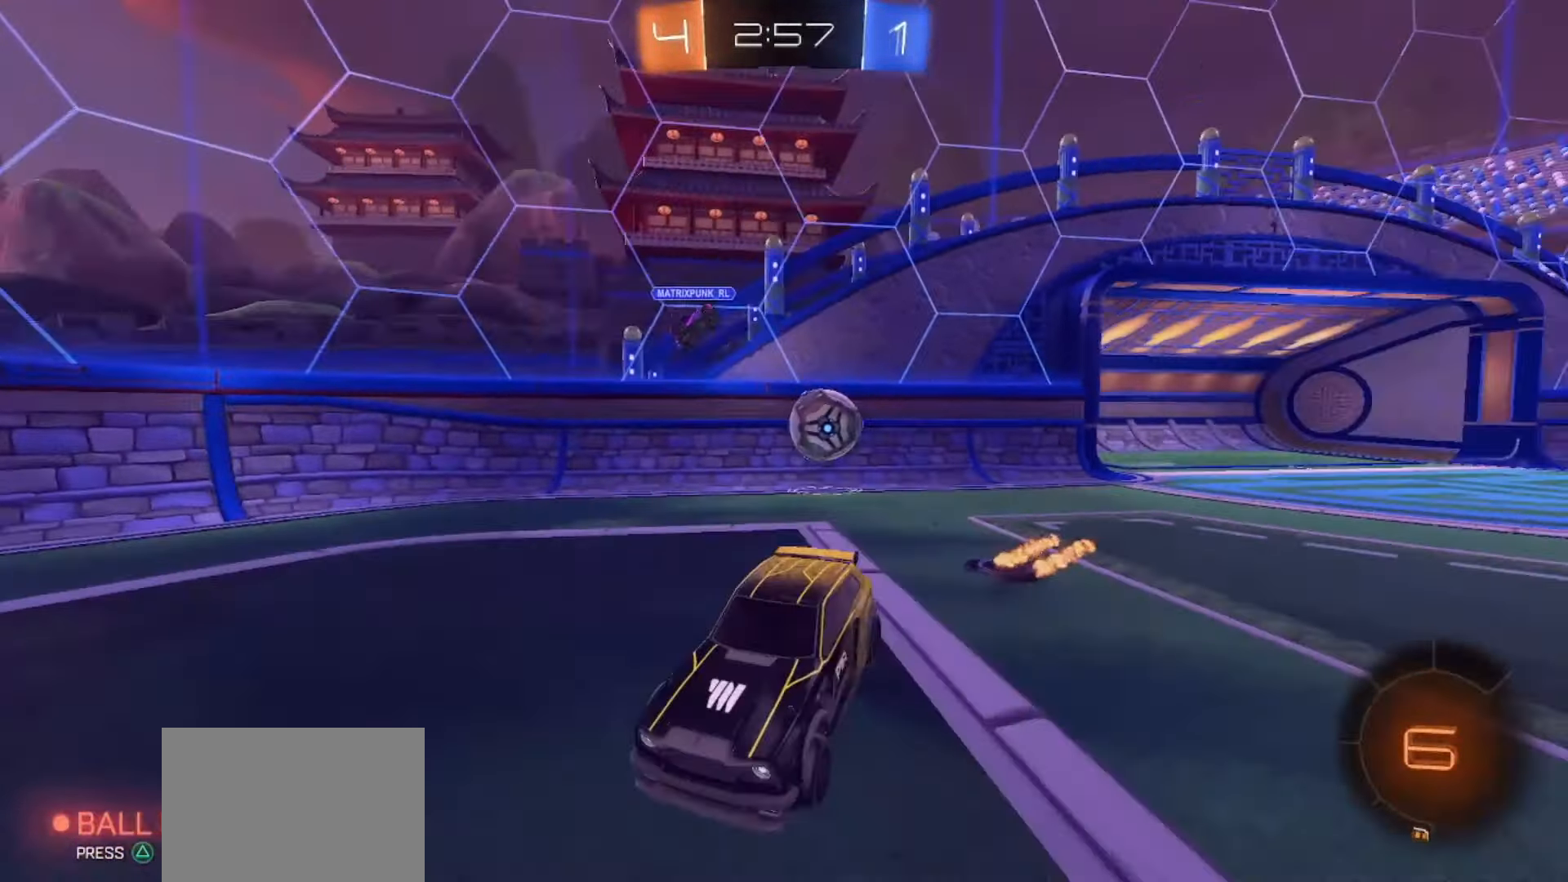
{"buttons": ["R2"], "left_stick": "down", "right_stick": "center", "events": [[233, "TRIANGLE", "down"], [250, "left_stick", "down"], [350, "TRIANGLE", "up"]]}
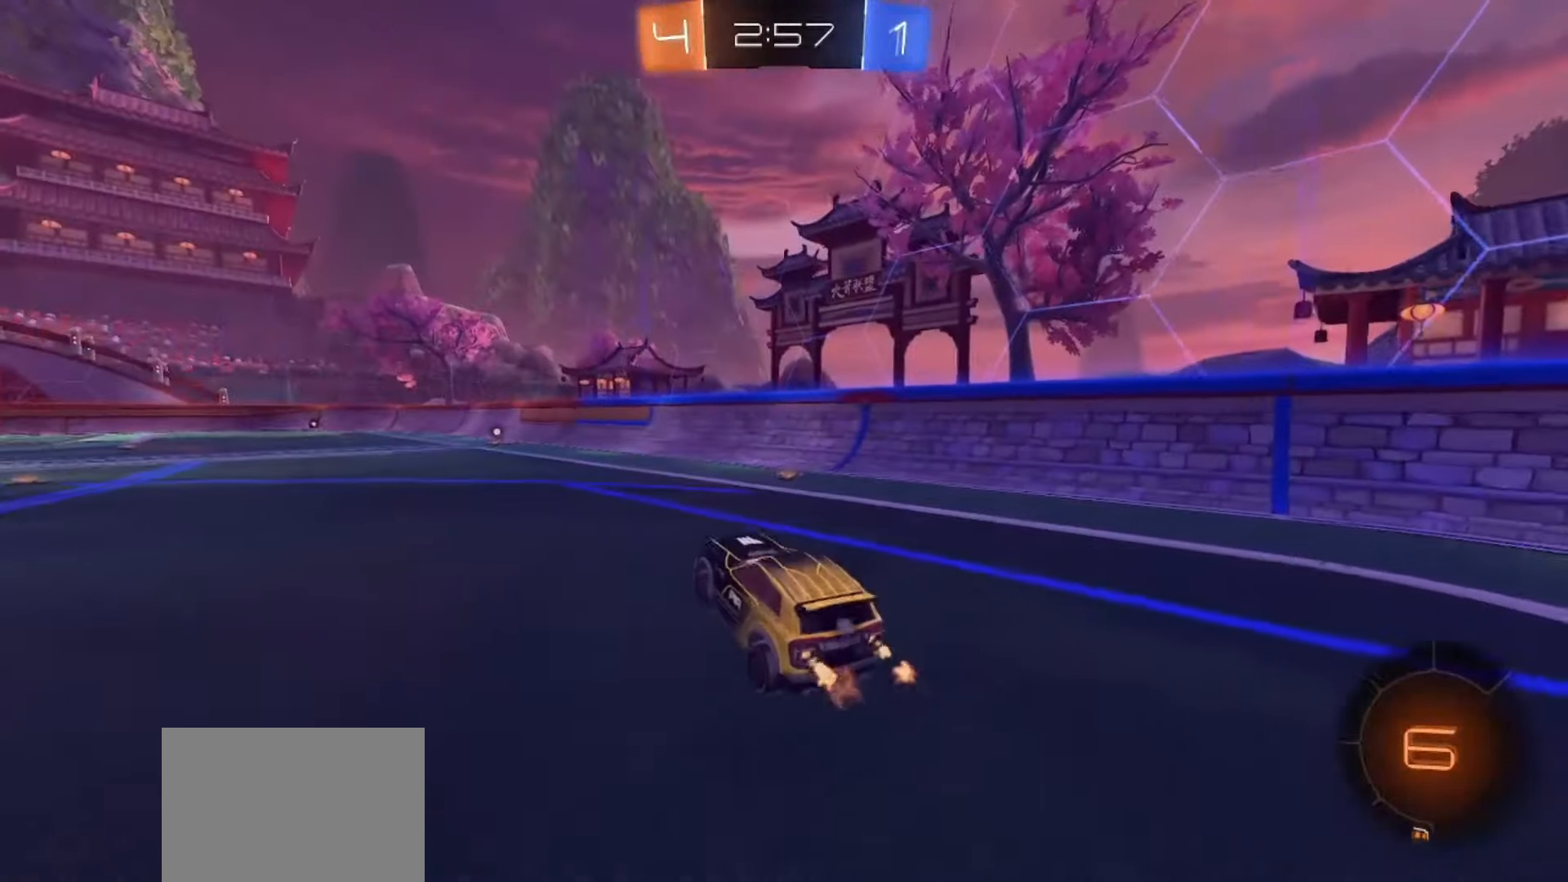
{"buttons": ["R2"], "left_stick": "right", "right_stick": "center", "events": [[83, "left_stick", "up"], [250, "CROSS", "down"], [317, "CROSS", "up"], [350, "left_stick", "center"], [467, "left_stick", "right"]]}
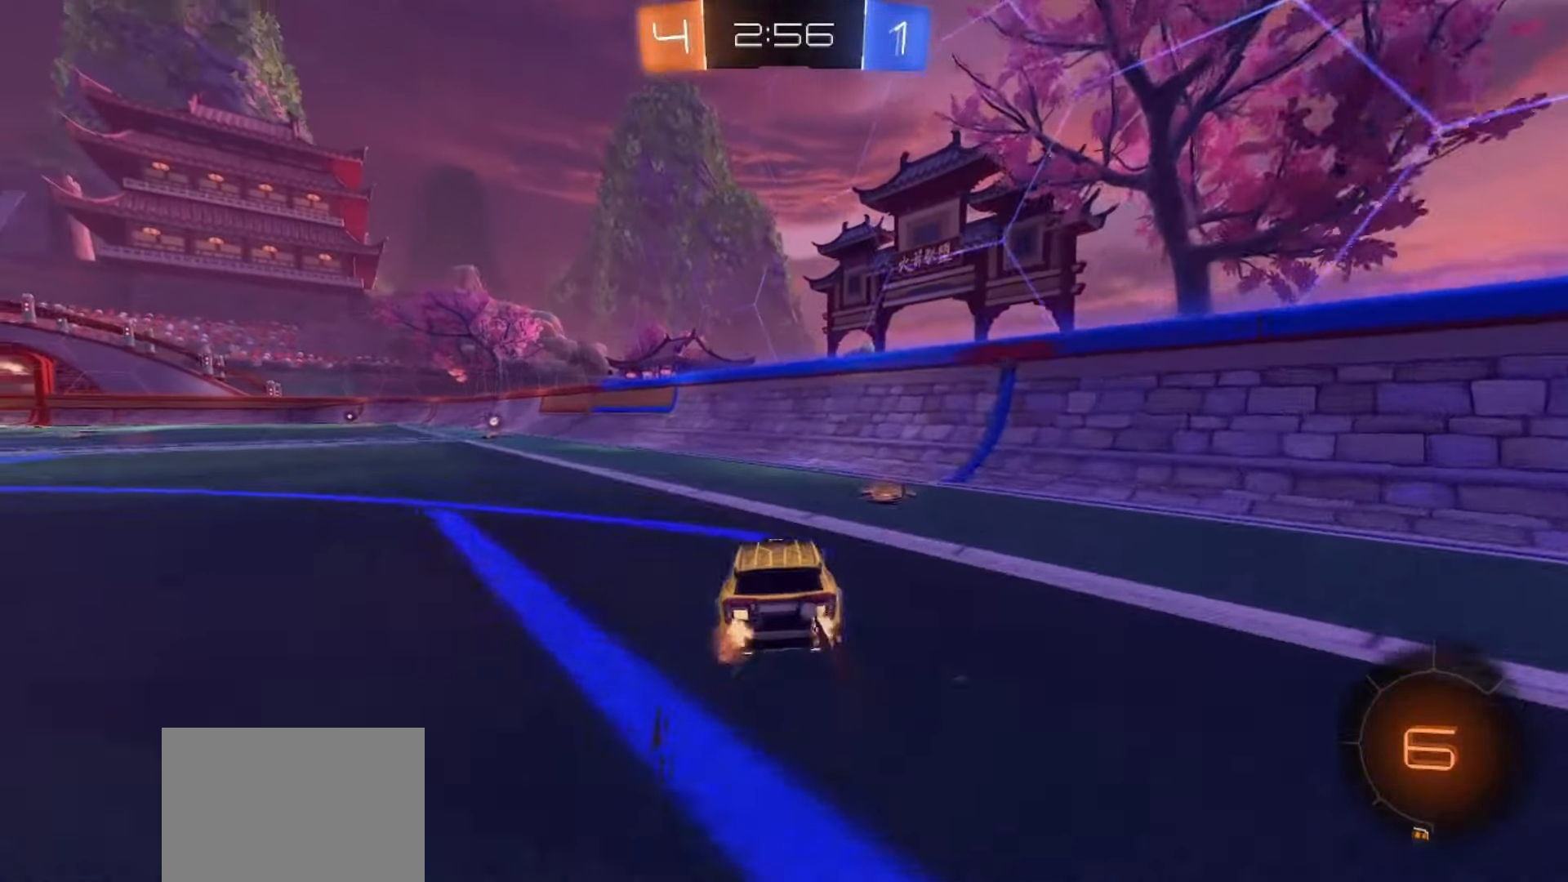
{"buttons": ["R2"], "left_stick": "center", "right_stick": "center", "events": [[17, "left_stick", "center"], [50, "SQUARE", "down"], [83, "left_stick", "left"], [383, "left_stick", "center"], [500, "SQUARE", "up"]]}
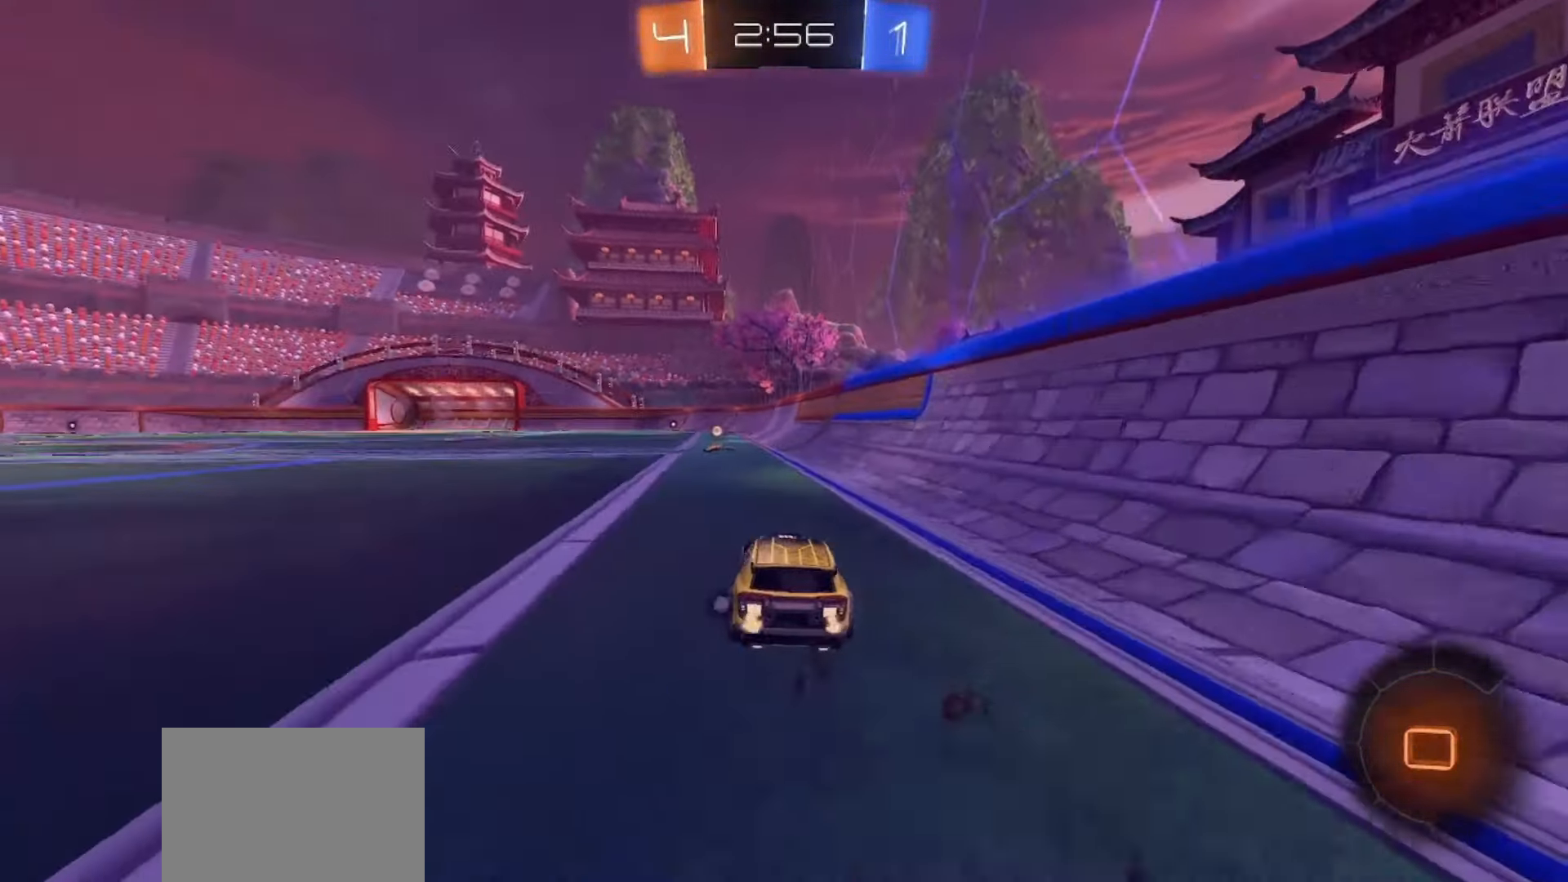
{"buttons": ["R2"], "left_stick": "center", "right_stick": "center", "events": [[133, "TRIANGLE", "down"], [217, "TRIANGLE", "up"]]}
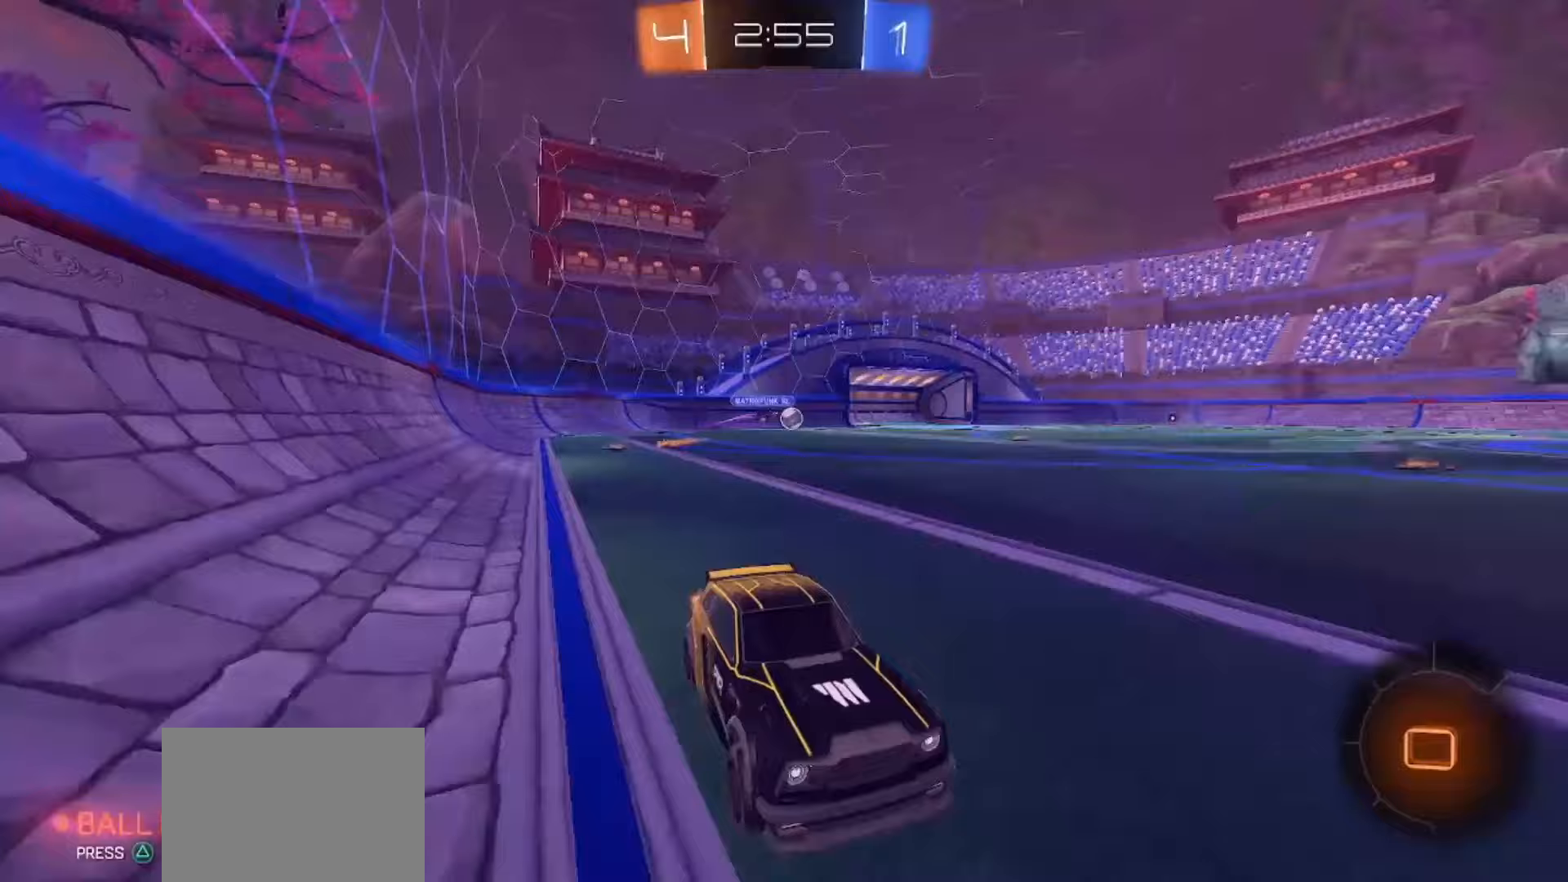
{"buttons": ["SQUARE", "R2"], "left_stick": "left", "right_stick": "center", "events": [[50, "left_stick", "left"], [250, "SQUARE", "down"]]}
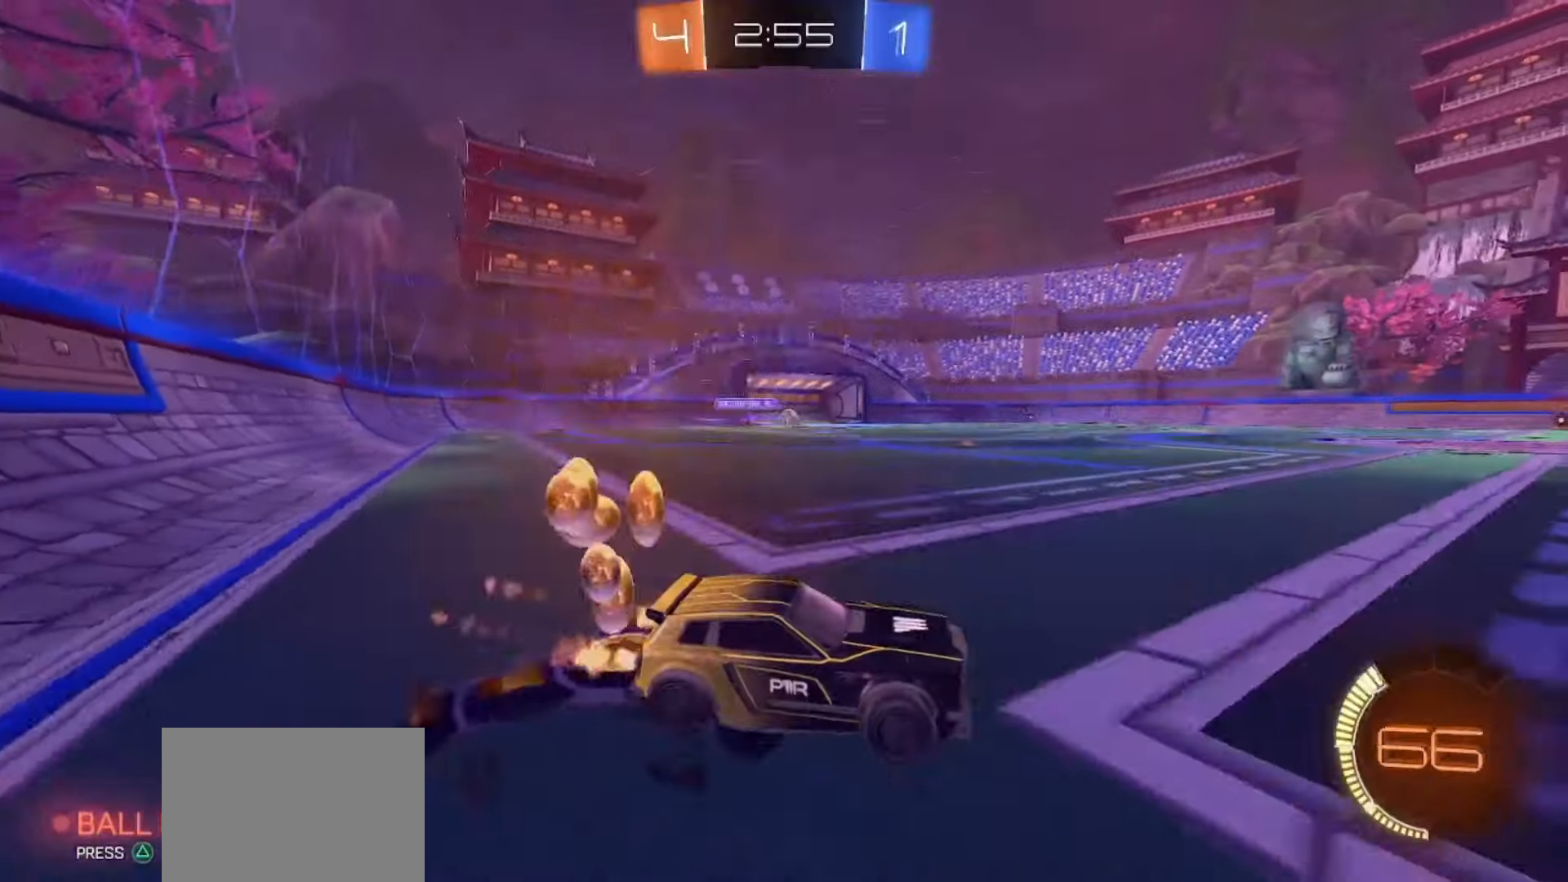
{"buttons": ["SQUARE", "R2"], "left_stick": "down", "right_stick": "center", "events": [[33, "CROSS", "down"], [33, "left_stick", "up-left"], [83, "CROSS", "up"], [83, "SQUARE", "up"], [117, "CROSS", "down"], [133, "SQUARE", "down"], [183, "left_stick", "down"], [300, "CROSS", "up"]]}
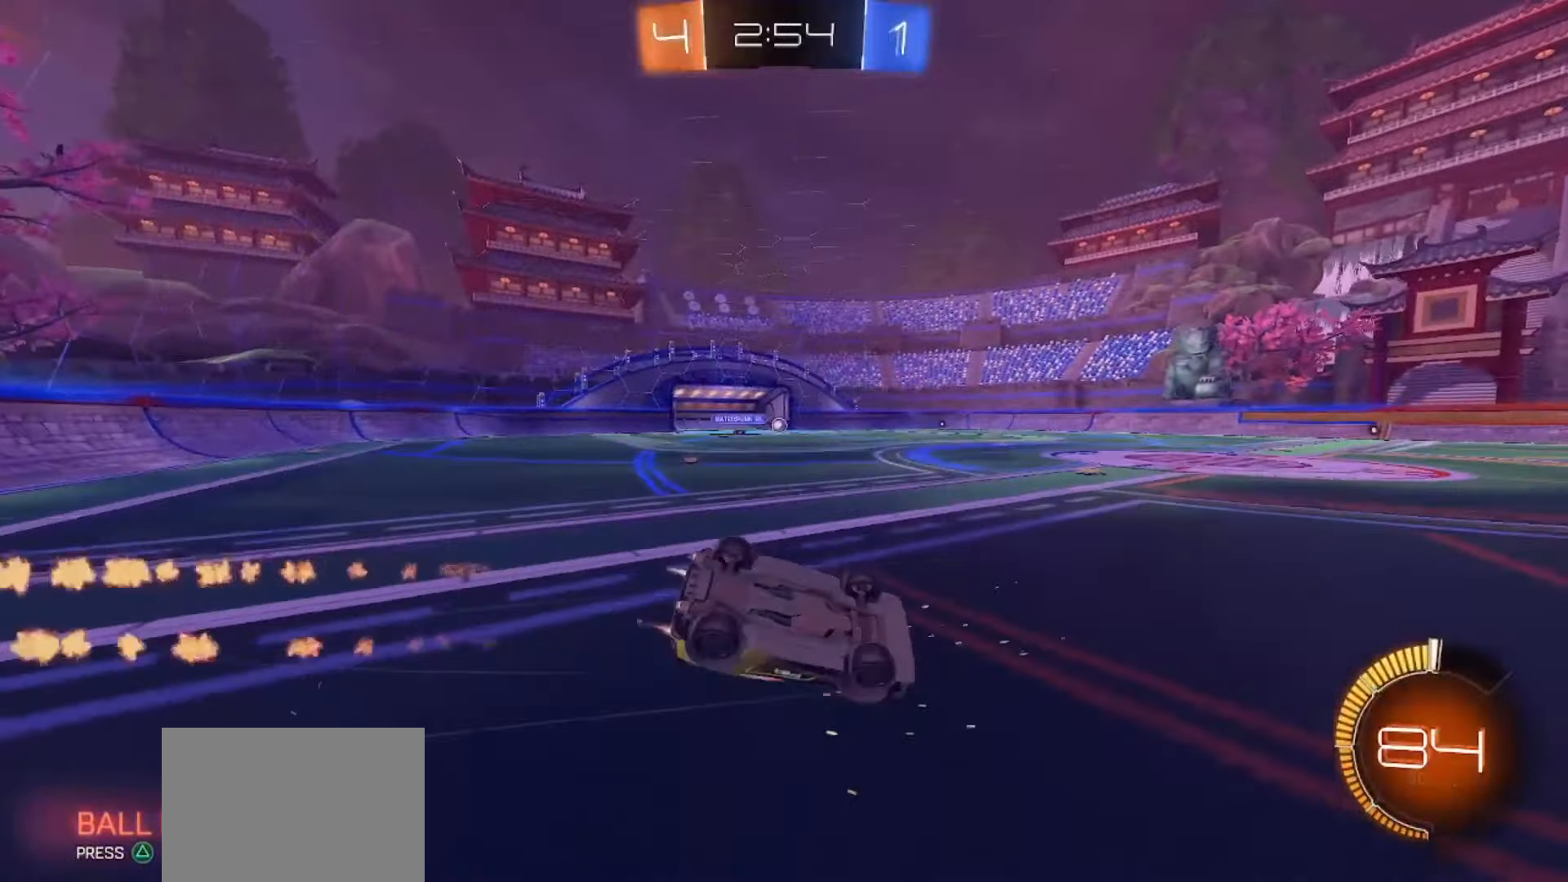
{"buttons": ["R2"], "left_stick": "center", "right_stick": "center", "events": [[67, "left_stick", "down-left"], [283, "SQUARE", "up"], [433, "left_stick", "center"]]}
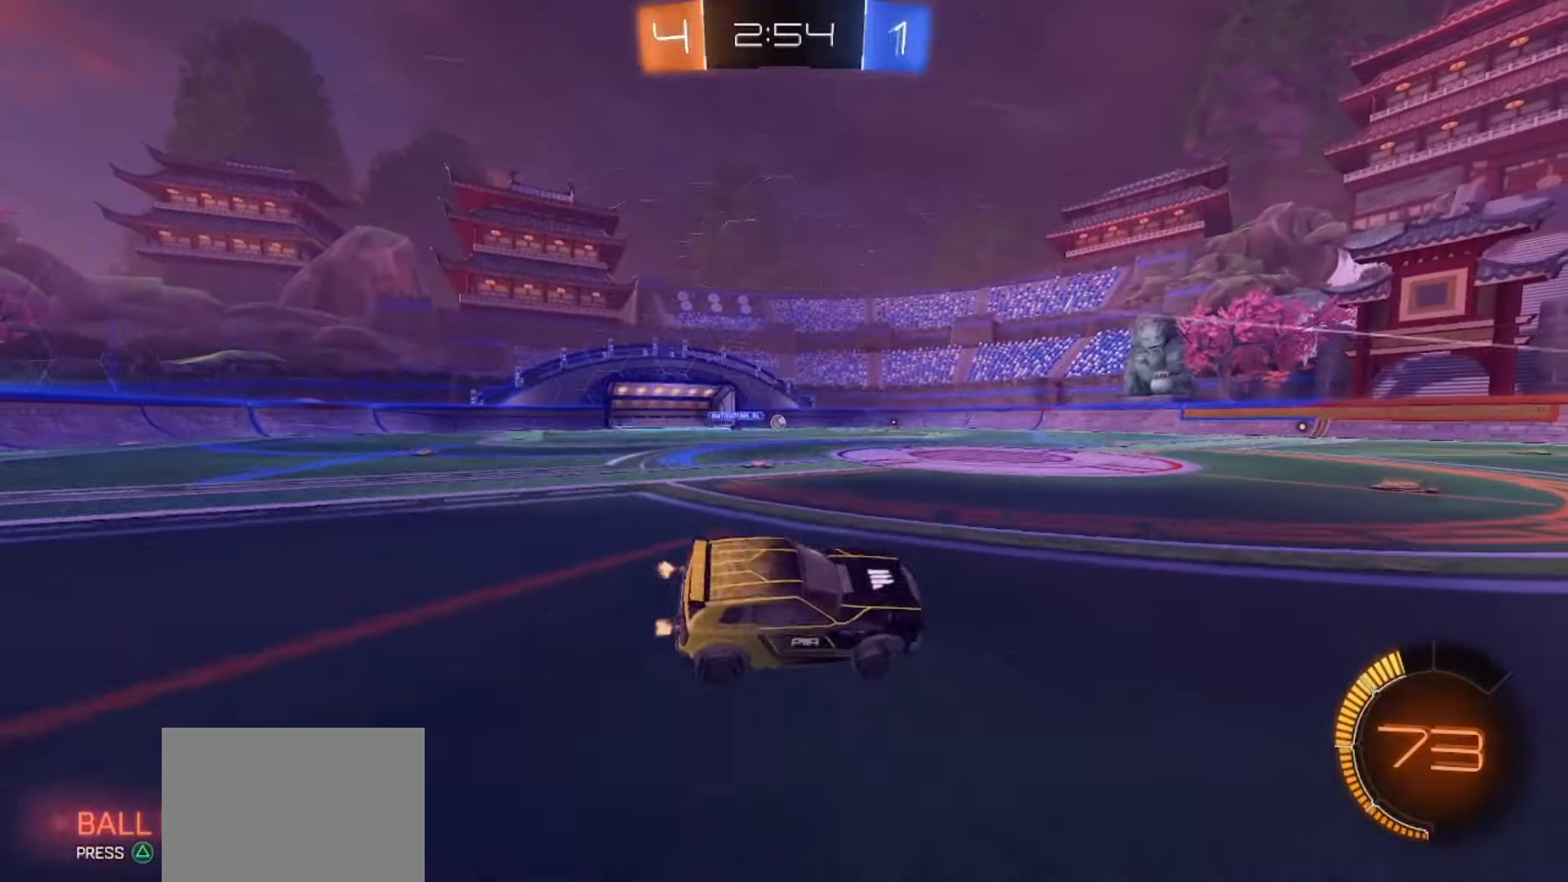
{"buttons": ["R2"], "left_stick": "center", "right_stick": "center", "events": [[133, "SQUARE", "down"], [133, "left_stick", "left"], [333, "left_stick", "center"], [467, "SQUARE", "up"]]}
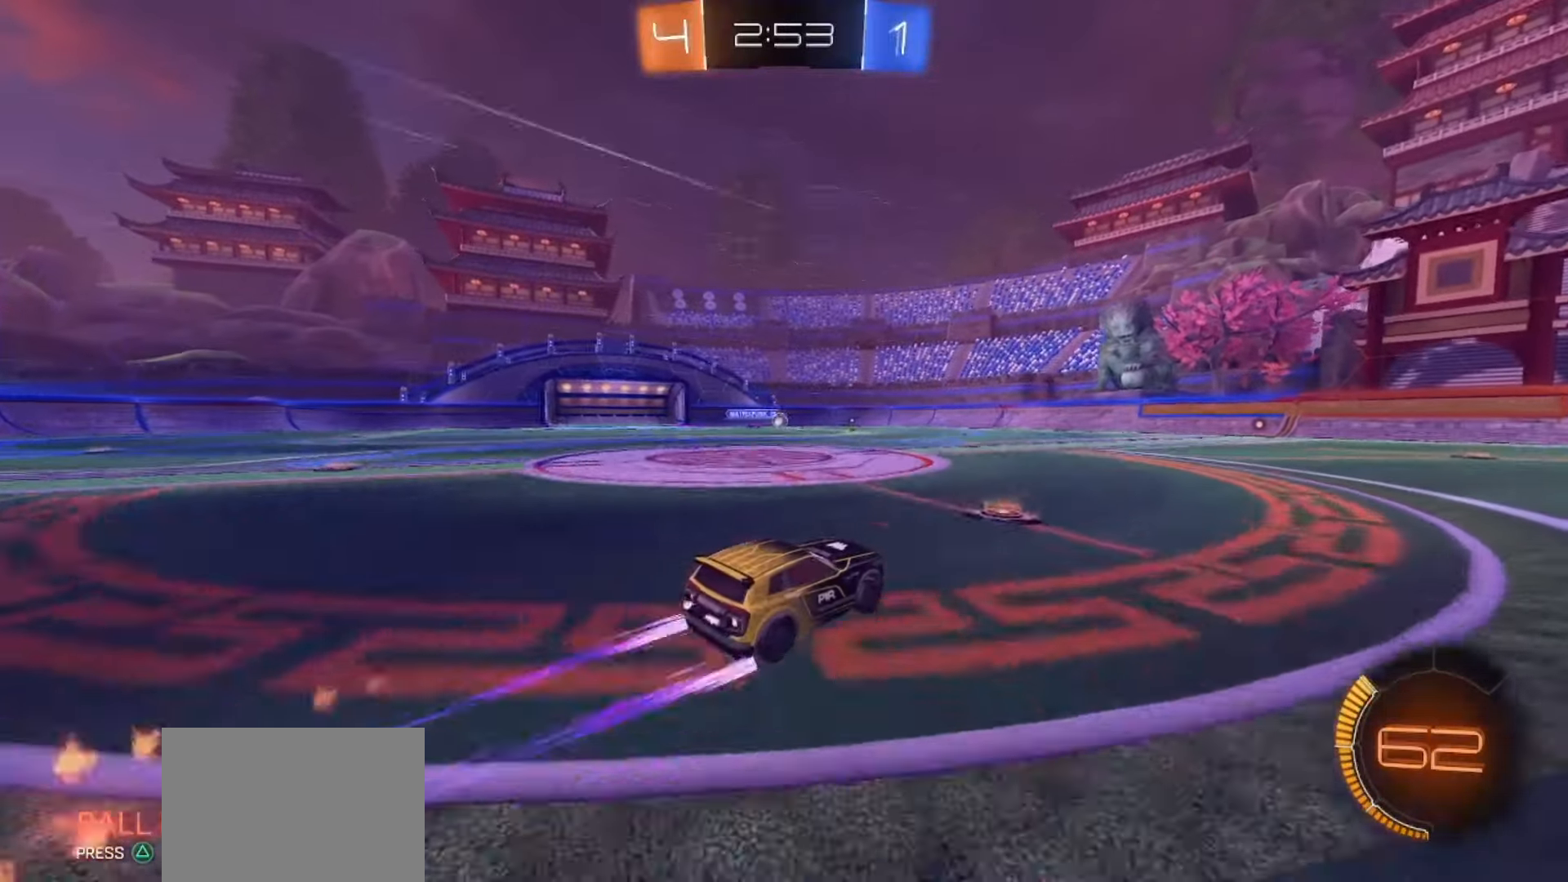
{"buttons": ["R2"], "left_stick": "center", "right_stick": "center", "events": []}
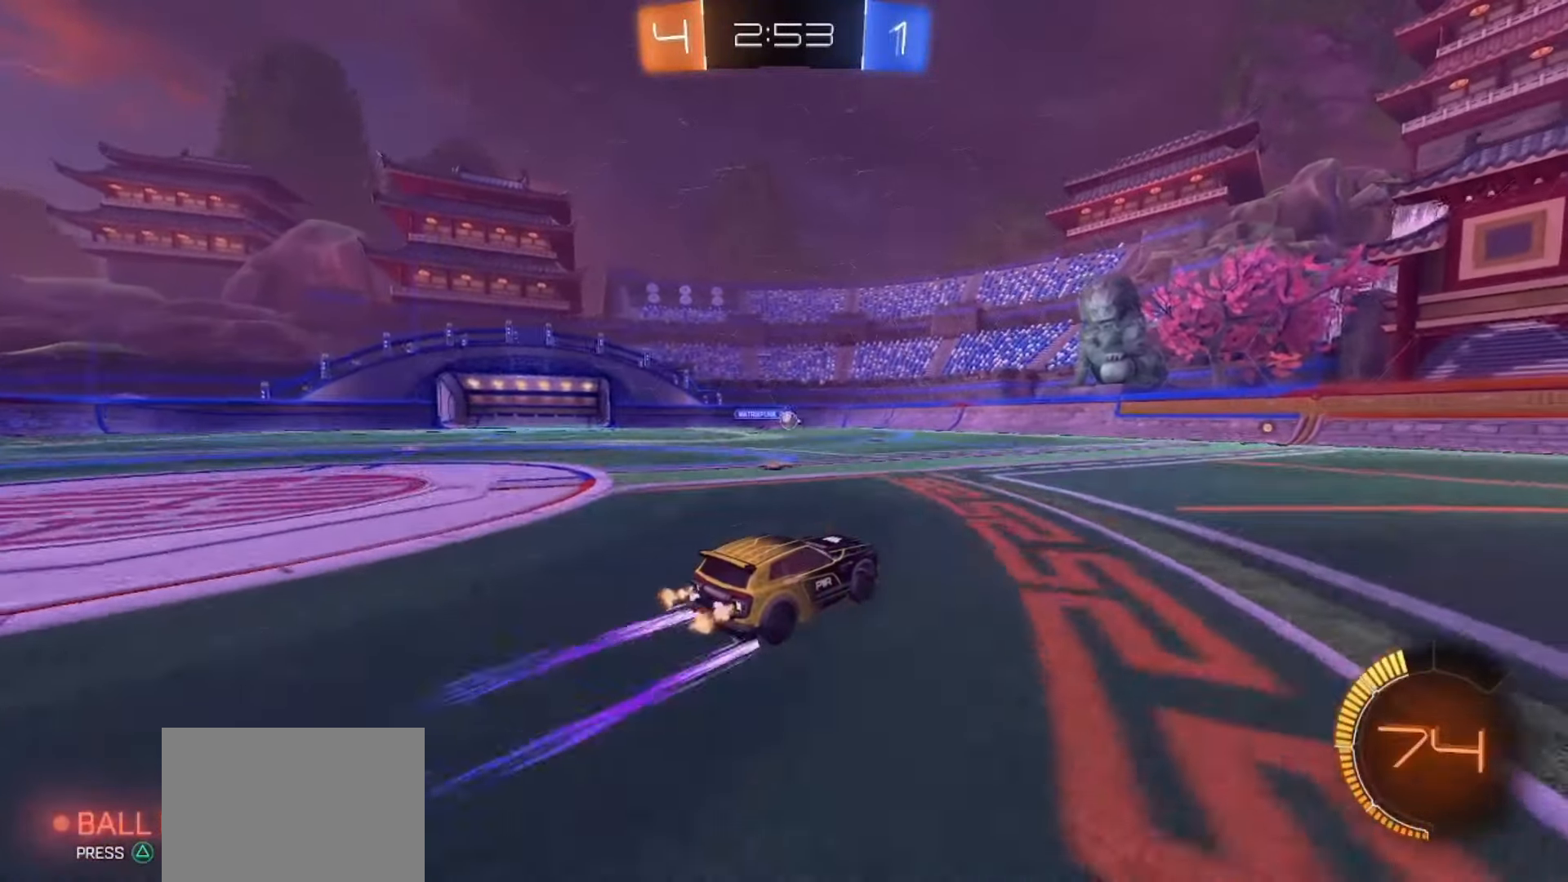
{"buttons": ["SQUARE", "R2"], "left_stick": "center", "right_stick": "center", "events": [[250, "left_stick", "right"], [350, "left_stick", "center"], [383, "SQUARE", "down"]]}
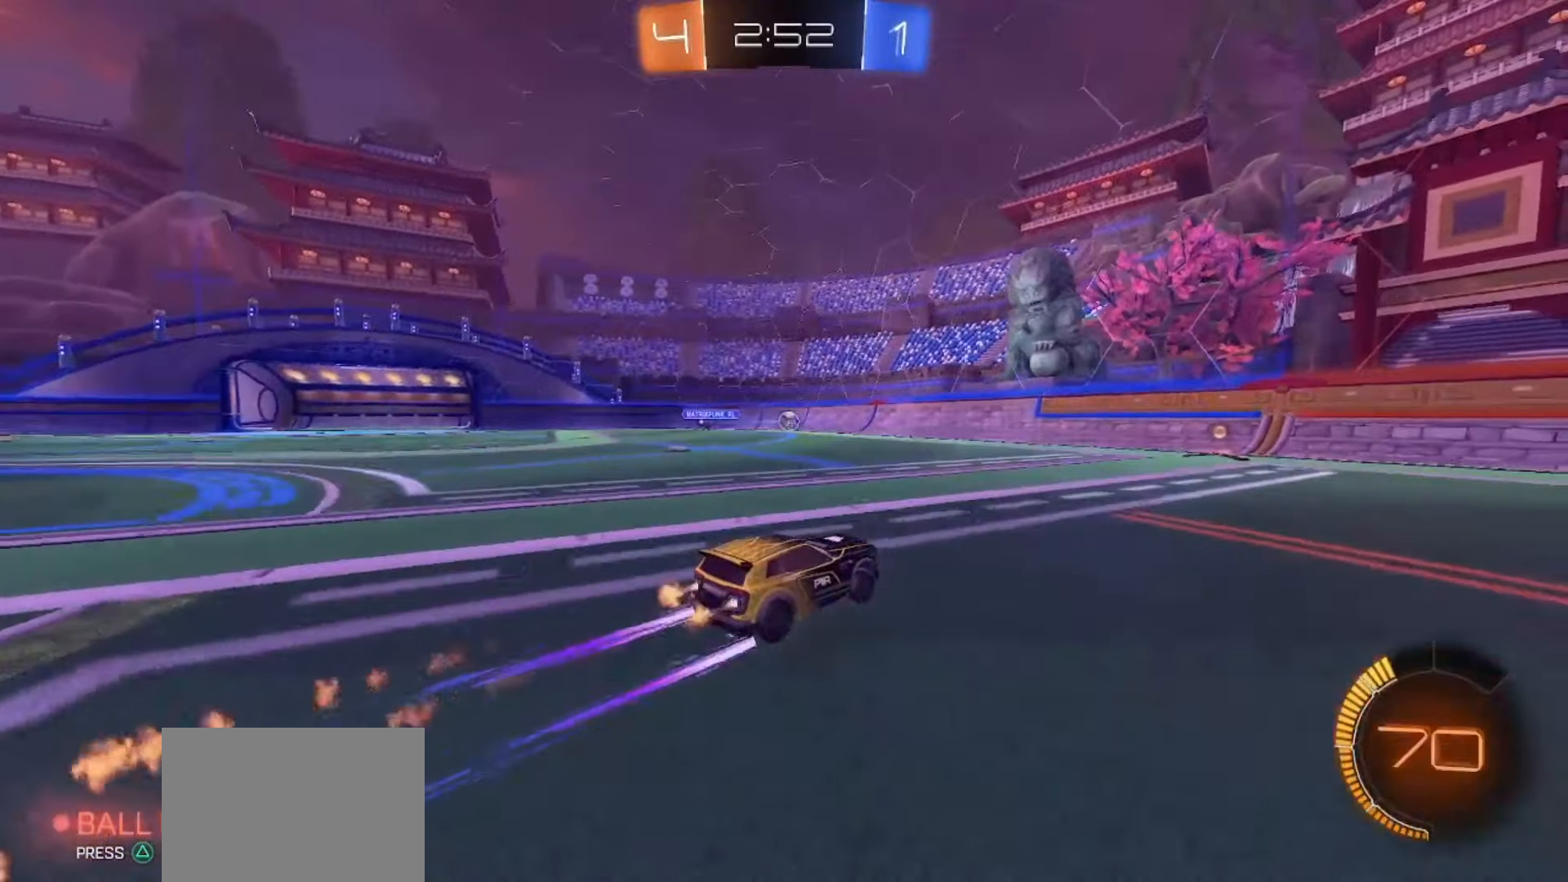
{"buttons": ["R2"], "left_stick": "right", "right_stick": "center", "events": [[33, "SQUARE", "up"], [483, "left_stick", "right"]]}
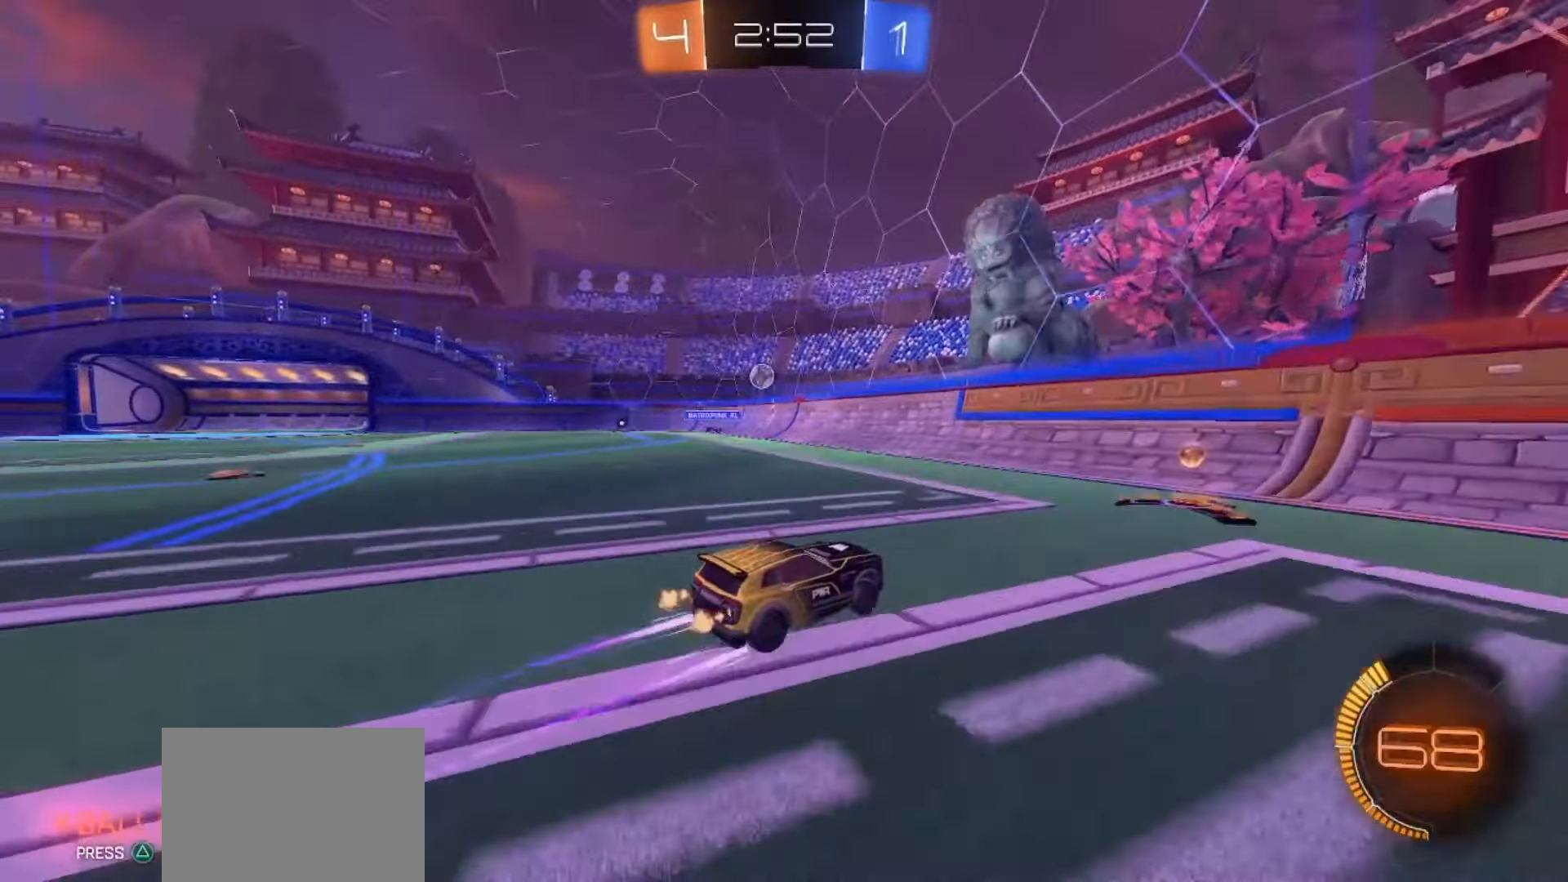
{"buttons": ["R2"], "left_stick": "right", "right_stick": "center", "events": []}
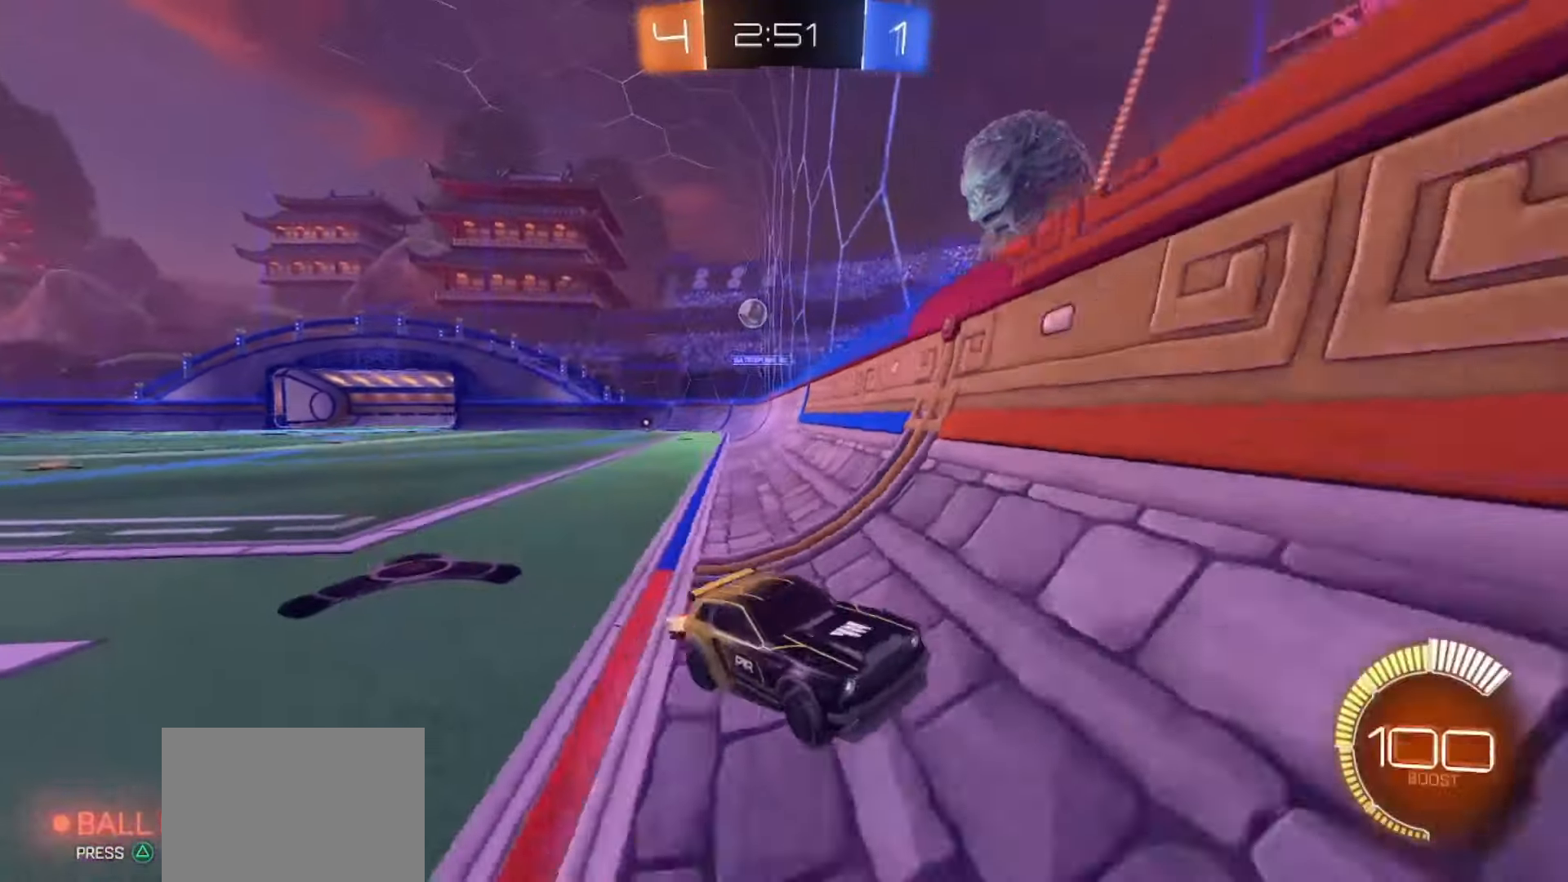
{"buttons": ["R2"], "left_stick": "right", "right_stick": "center", "events": []}
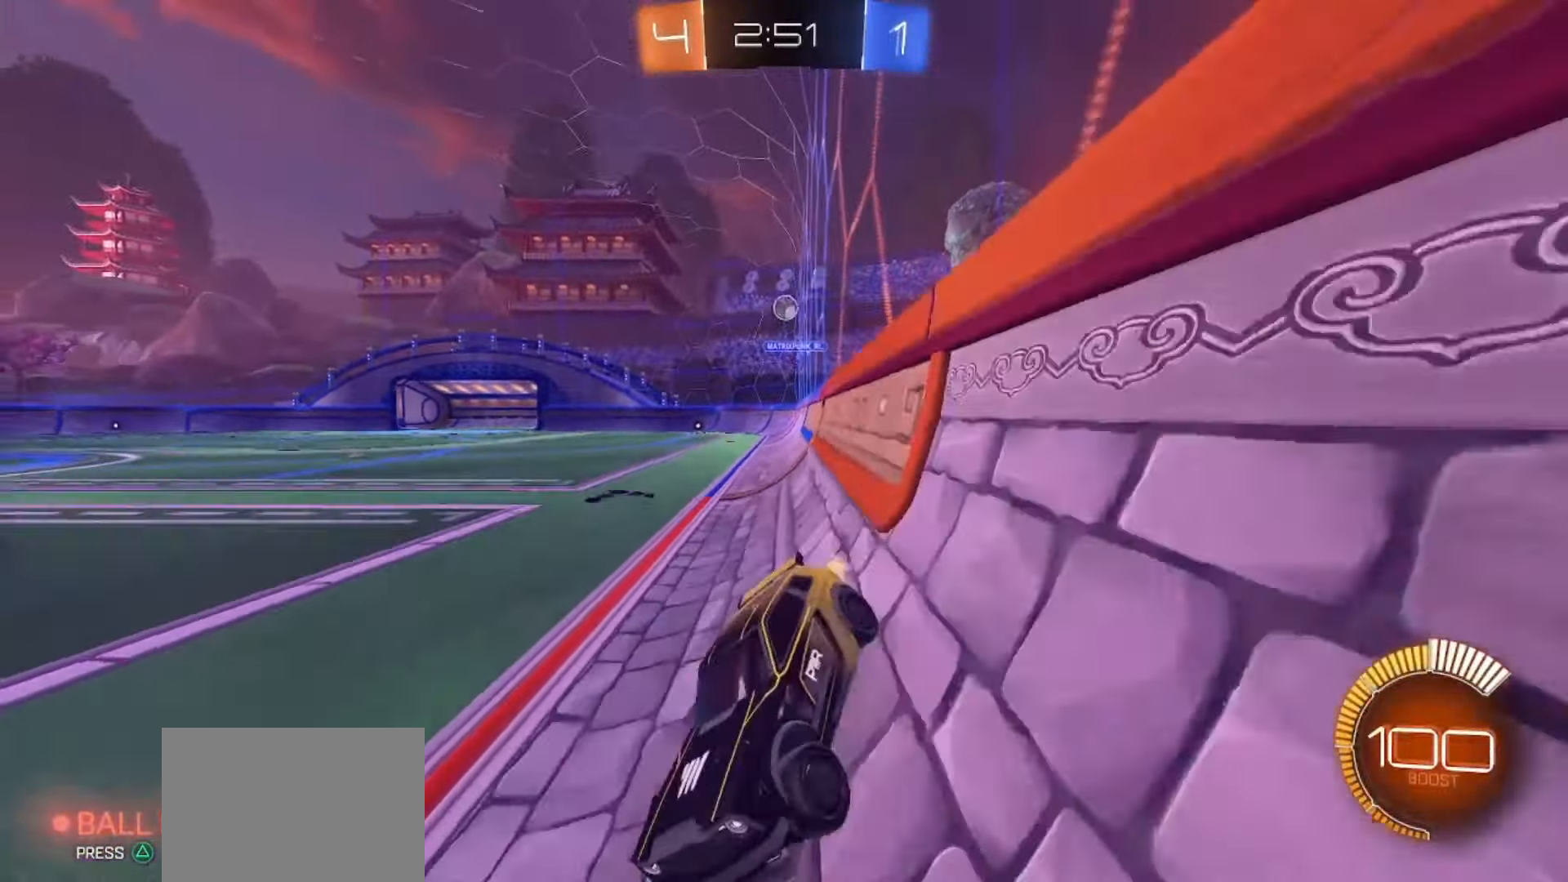
{"buttons": ["R2"], "left_stick": "right", "right_stick": "center", "events": []}